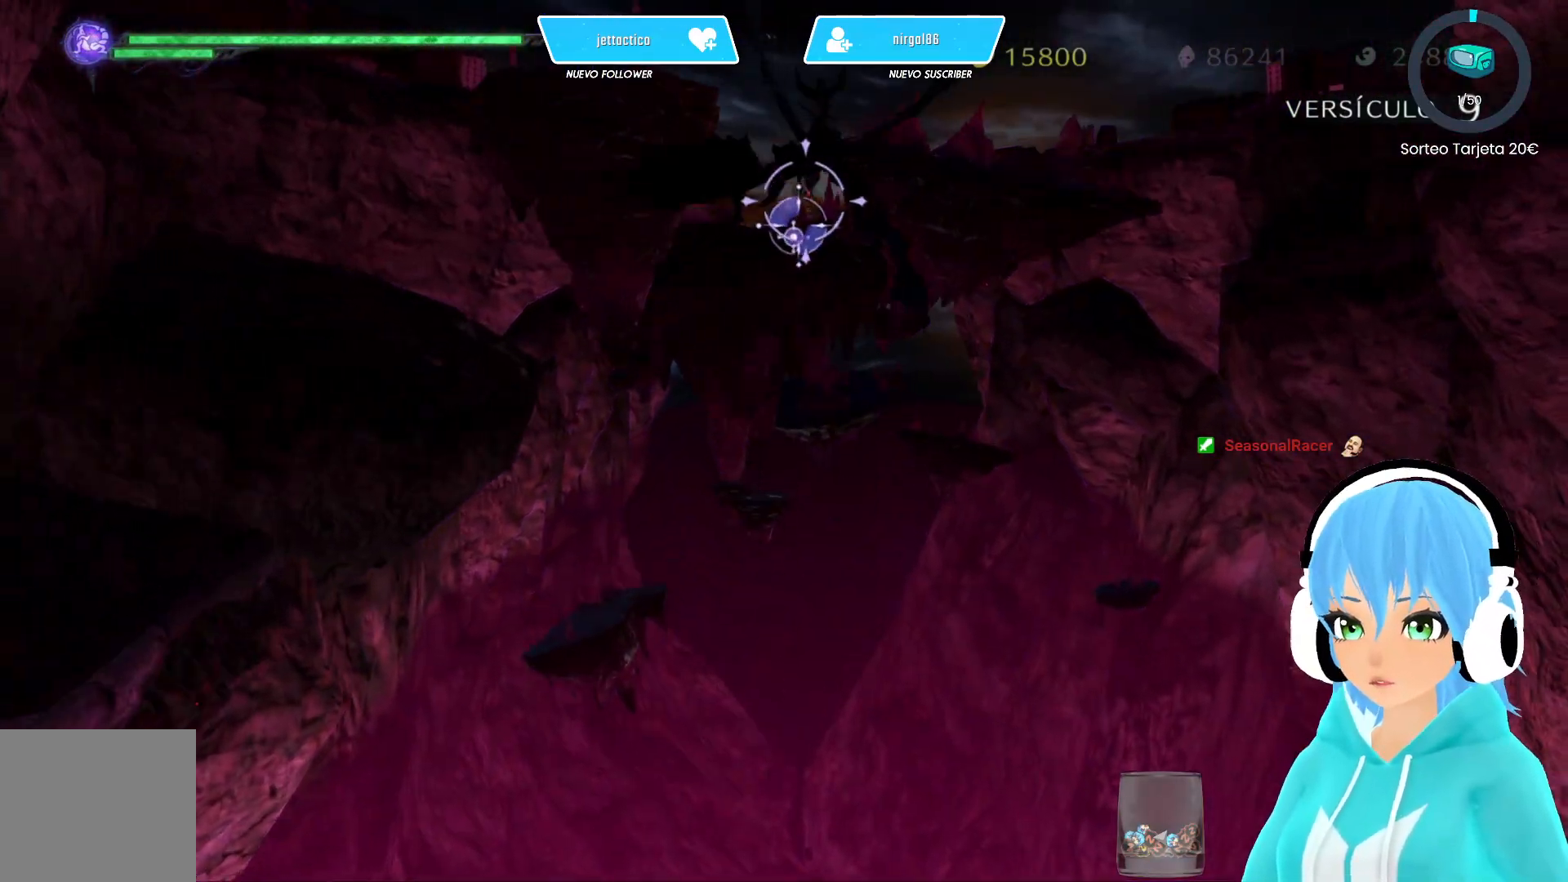
Gameplay with a controller (Xbox layout); each line is a JSON object with the inputs held at the frame after it. "events" lists button and stick changes between this image and that frame as [ms after this image, input, new state], when the widget could be followed in between.
{"buttons": [], "left_stick": "up-left", "right_stick": "center", "events": [[200, "R1", "down"], [300, "R1", "up"], [350, "R1", "down"], [433, "R1", "up"], [483, "left_stick", "up-left"]]}
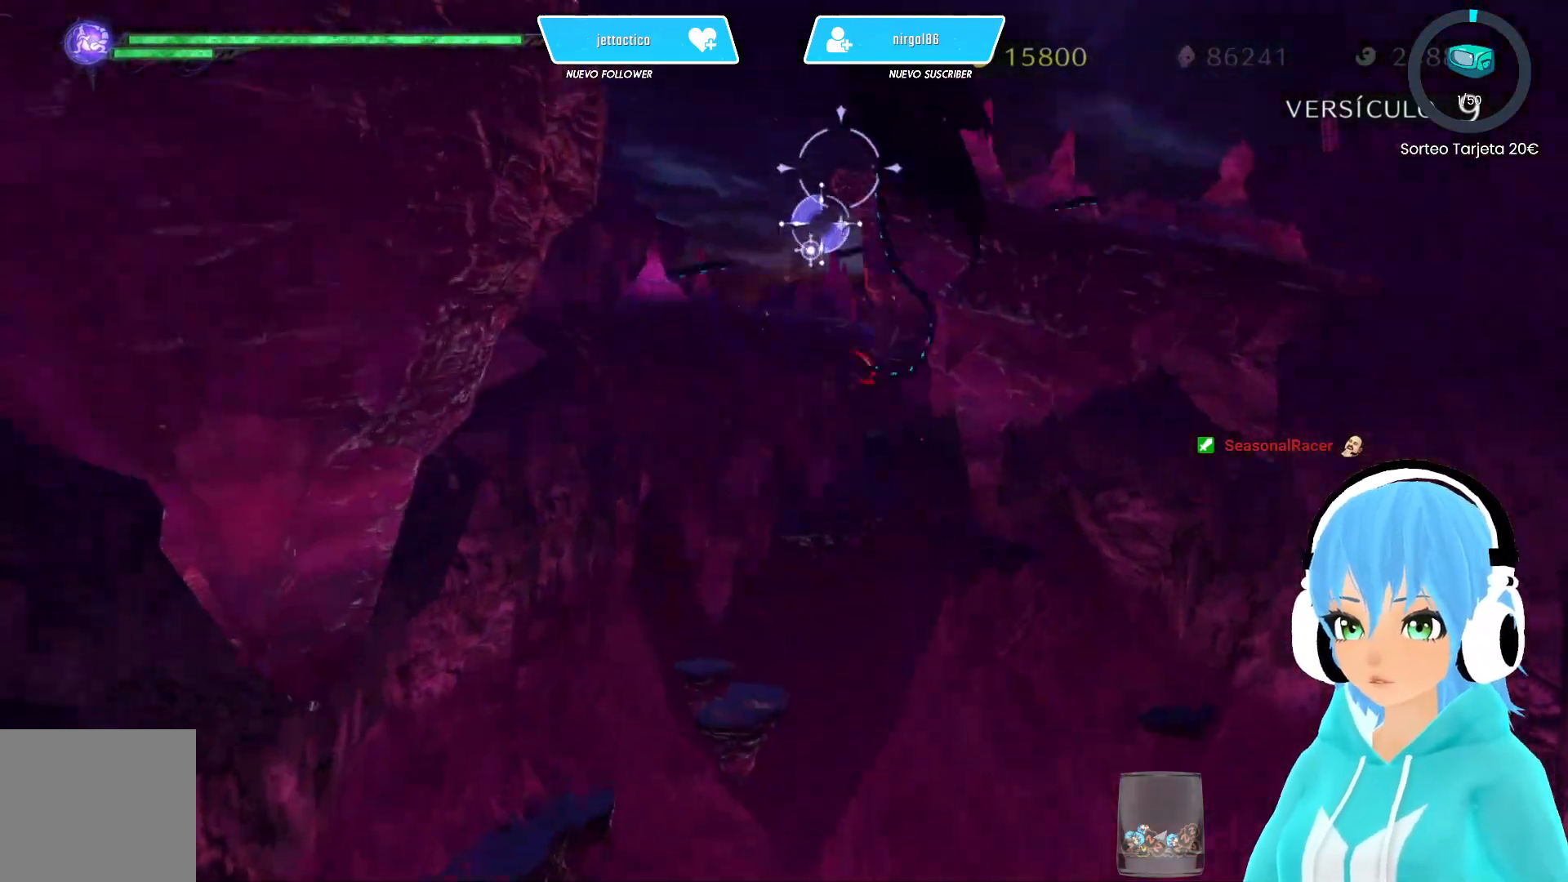
{"buttons": ["B"], "left_stick": "up-left", "right_stick": "center", "events": [[450, "B", "down"]]}
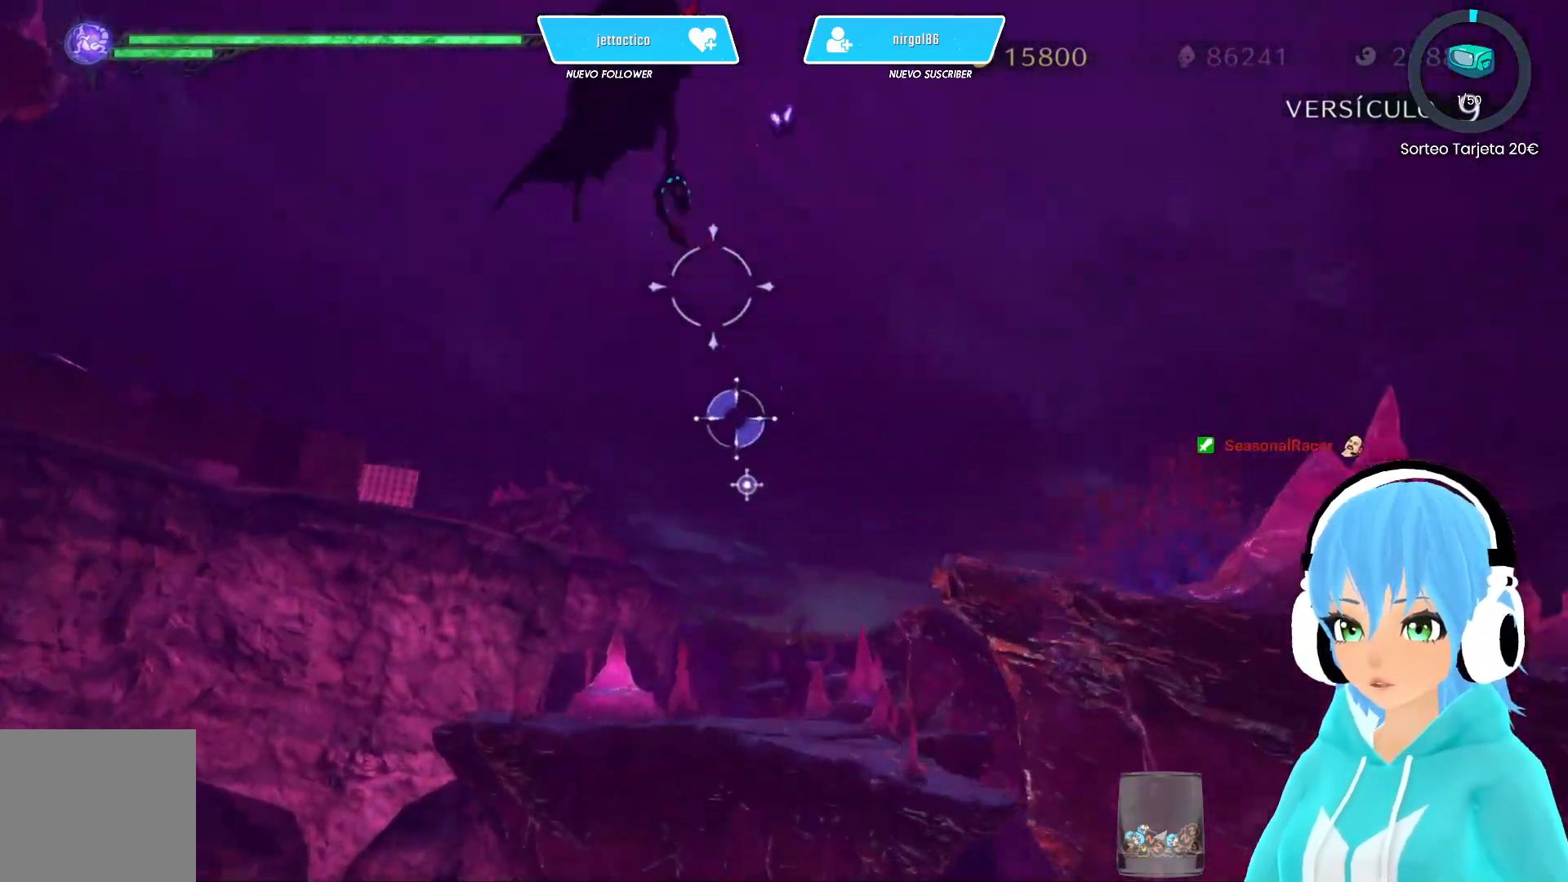
{"buttons": ["X"], "left_stick": "up-right", "right_stick": "center", "events": [[33, "B", "up"], [33, "left_stick", "up"], [233, "X", "down"], [483, "left_stick", "up-right"]]}
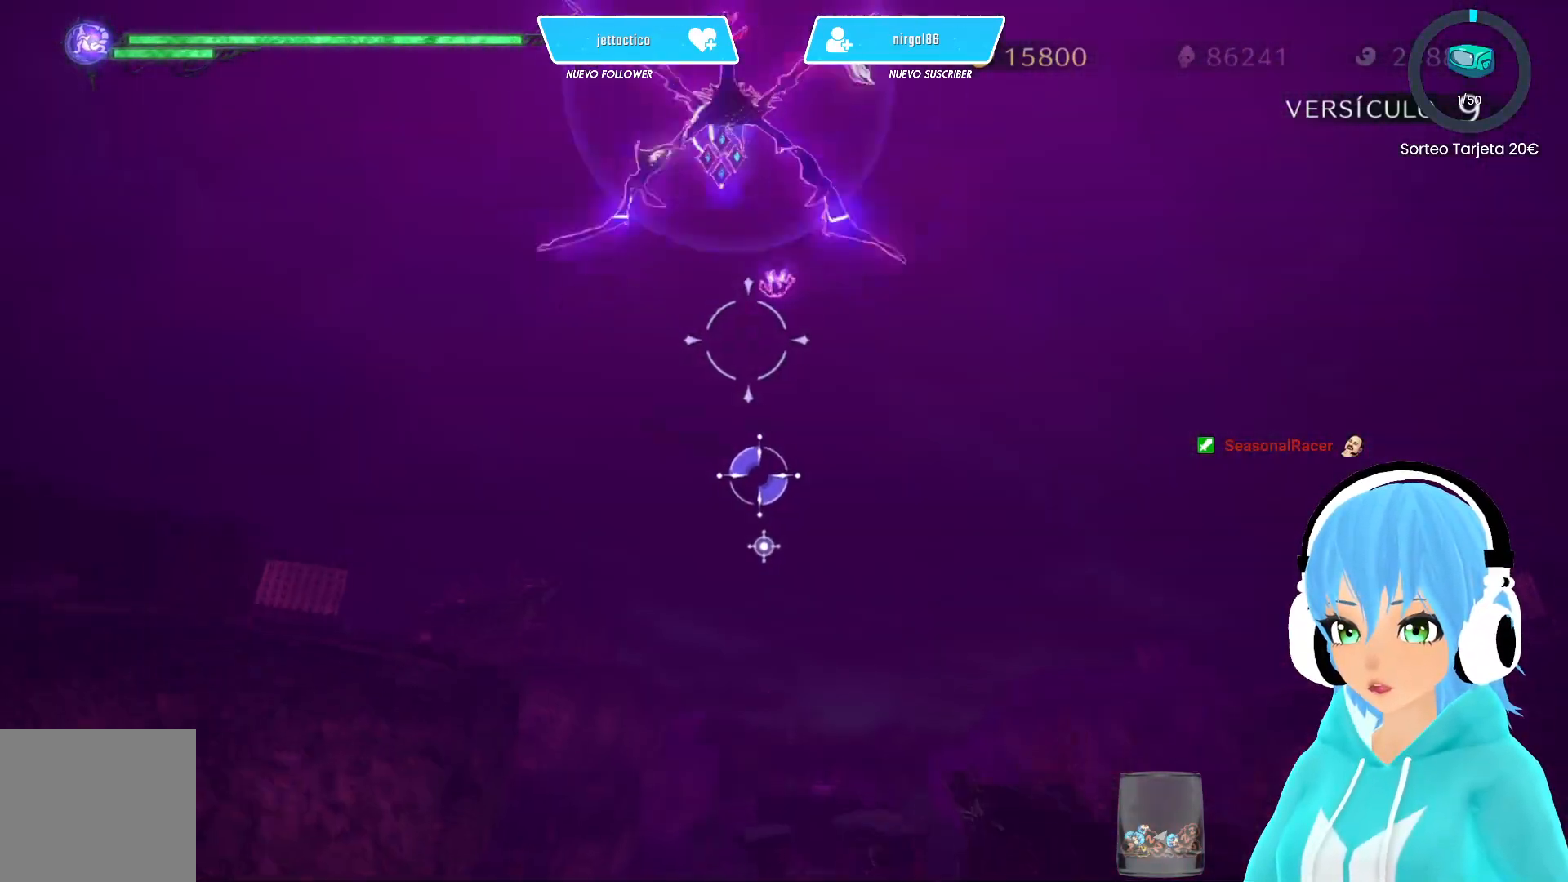
{"buttons": ["X"], "left_stick": "up-right", "right_stick": "center", "events": []}
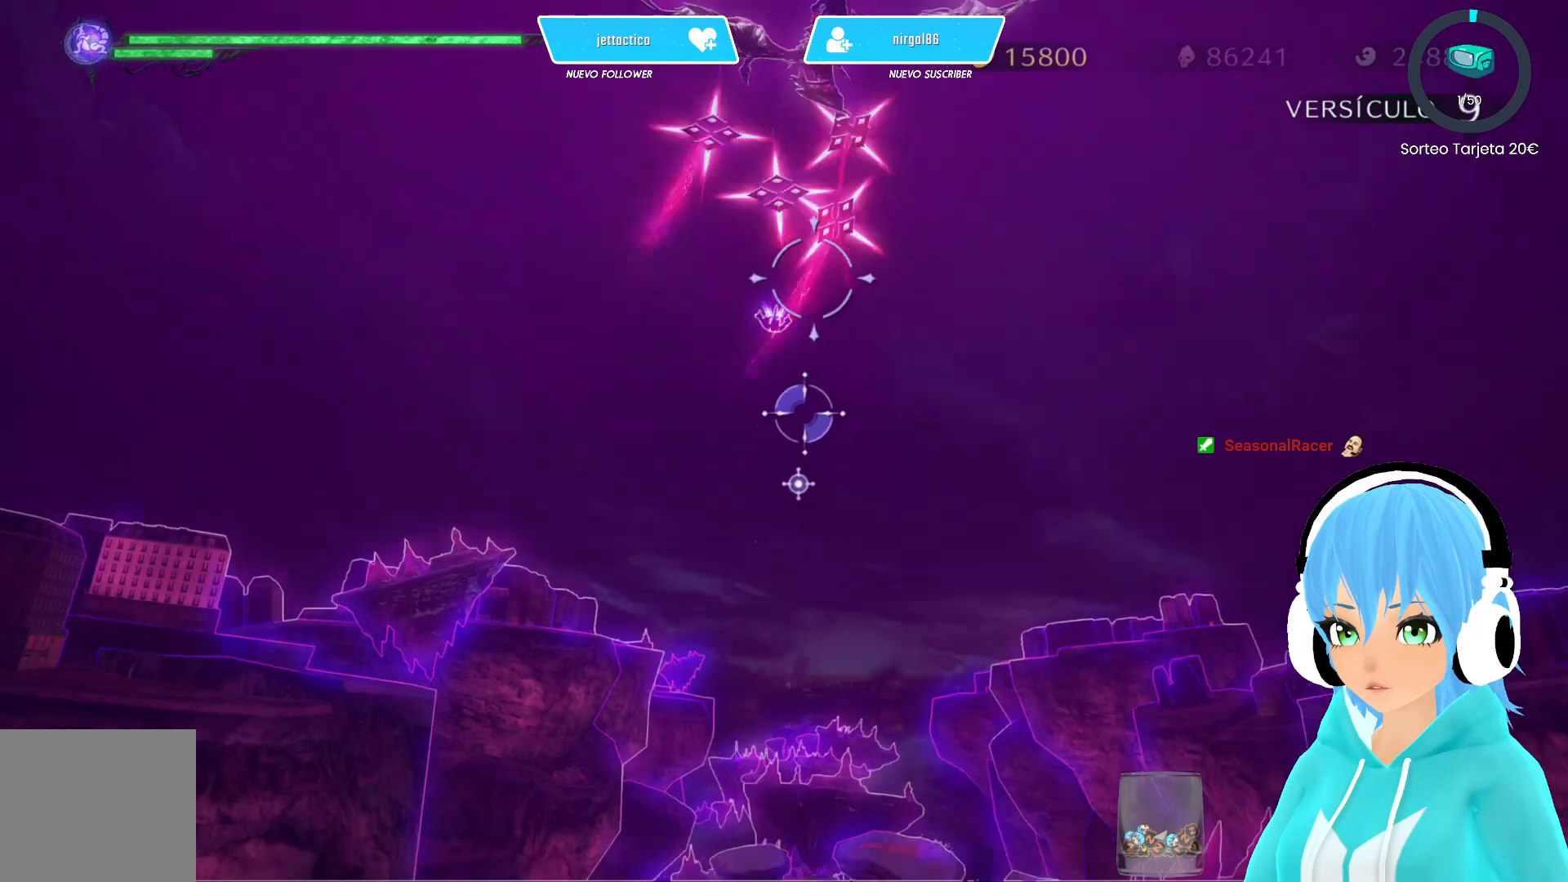
{"buttons": ["X"], "left_stick": "right", "right_stick": "center", "events": [[250, "left_stick", "up"], [483, "left_stick", "right"]]}
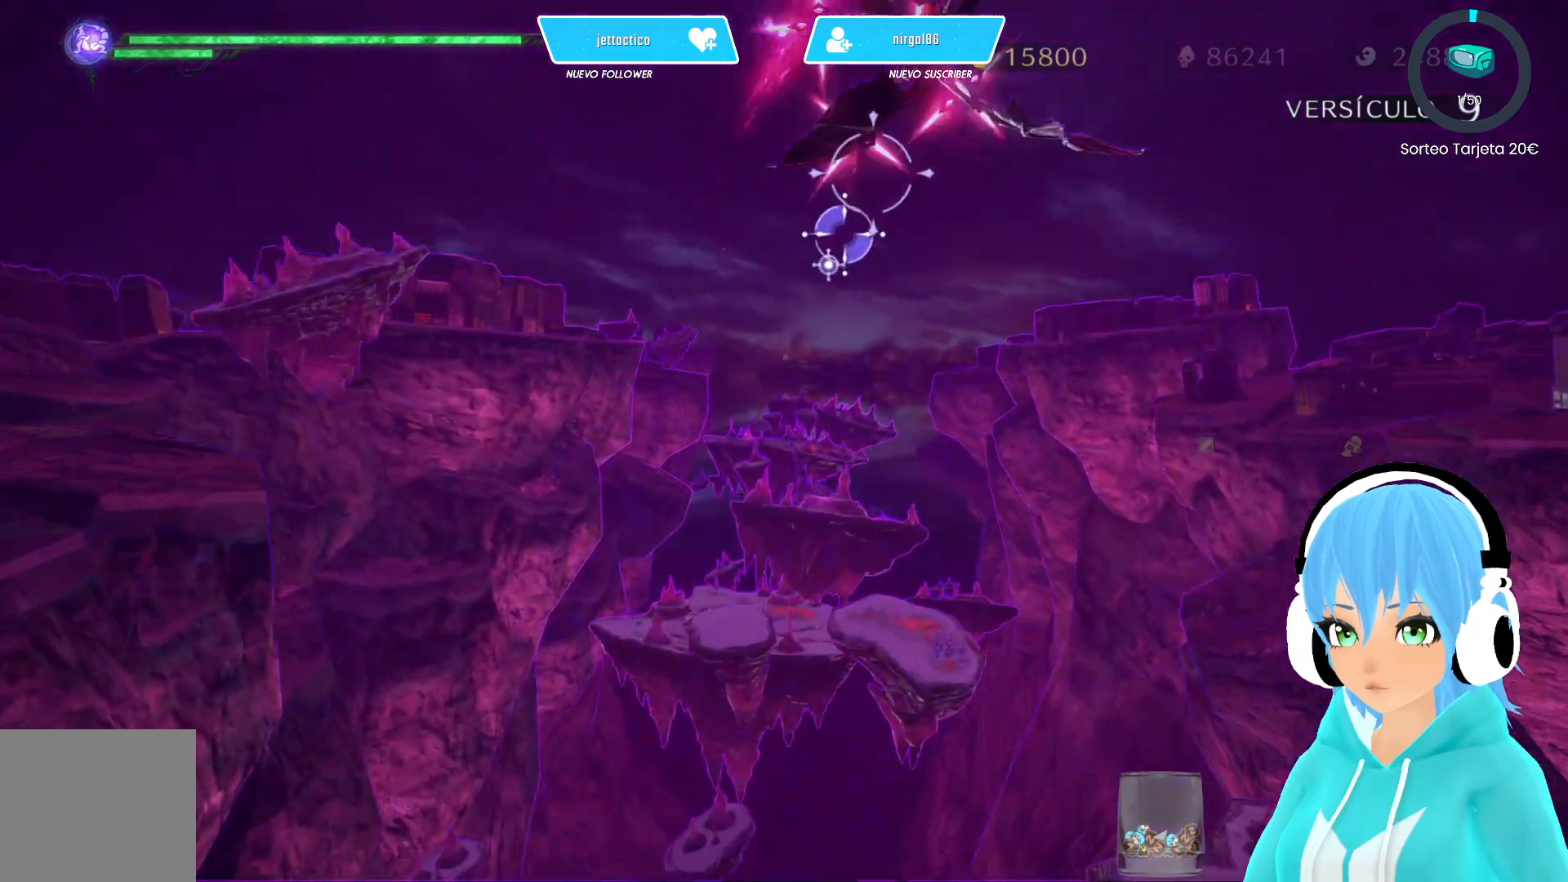
{"buttons": ["X"], "left_stick": "left", "right_stick": "center", "events": [[50, "X", "up"], [50, "left_stick", "down-right"], [150, "left_stick", "down"], [183, "X", "down"], [250, "left_stick", "down-left"], [483, "left_stick", "left"]]}
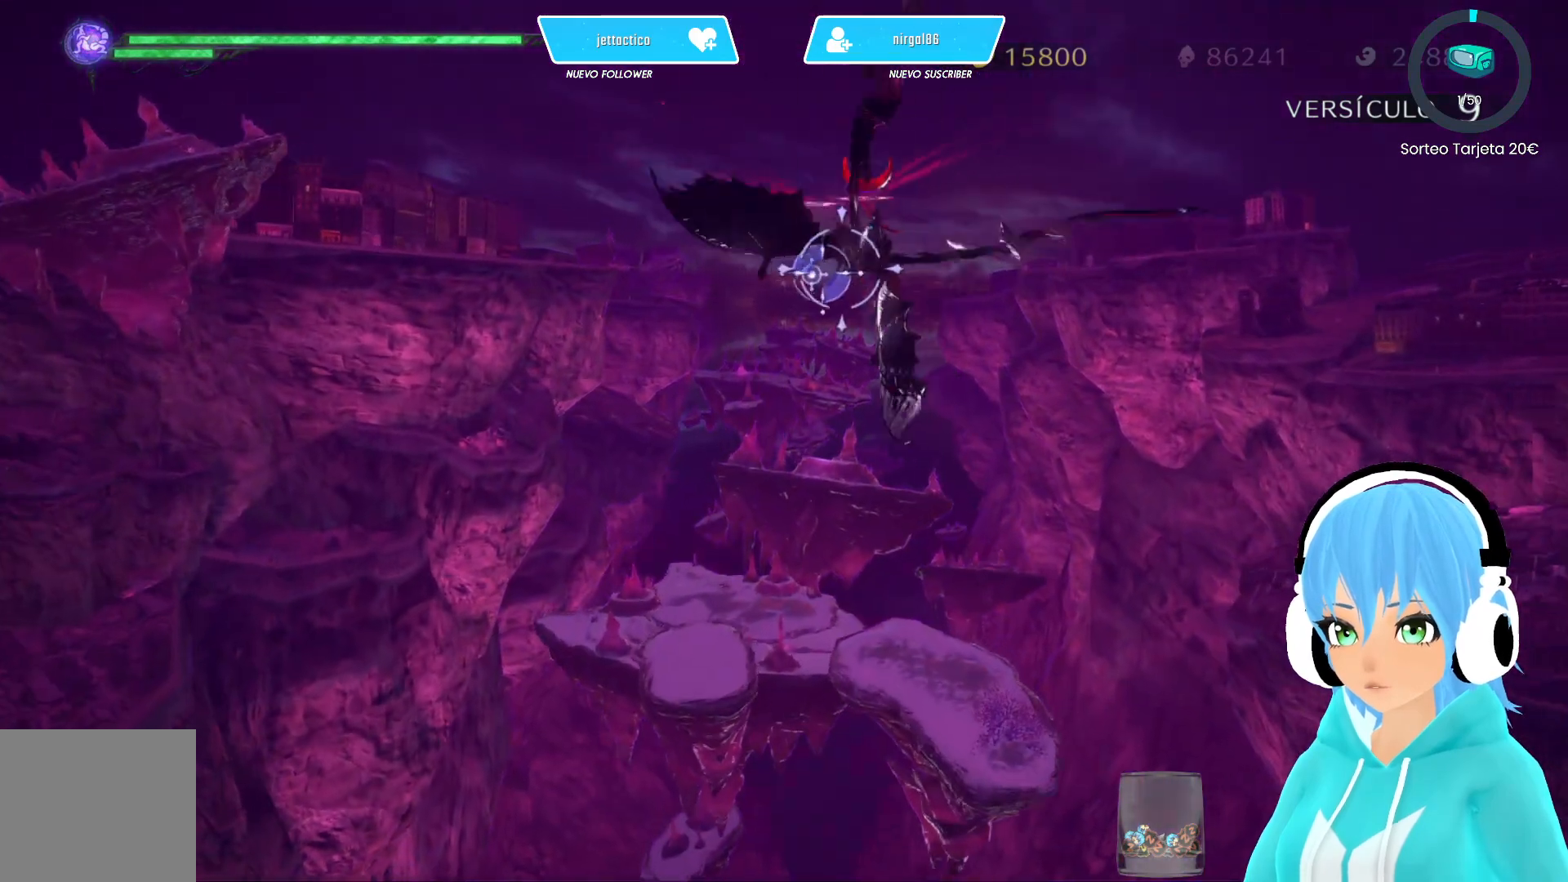
{"buttons": ["X"], "left_stick": "up", "right_stick": "center", "events": [[117, "left_stick", "up-left"], [367, "left_stick", "up"]]}
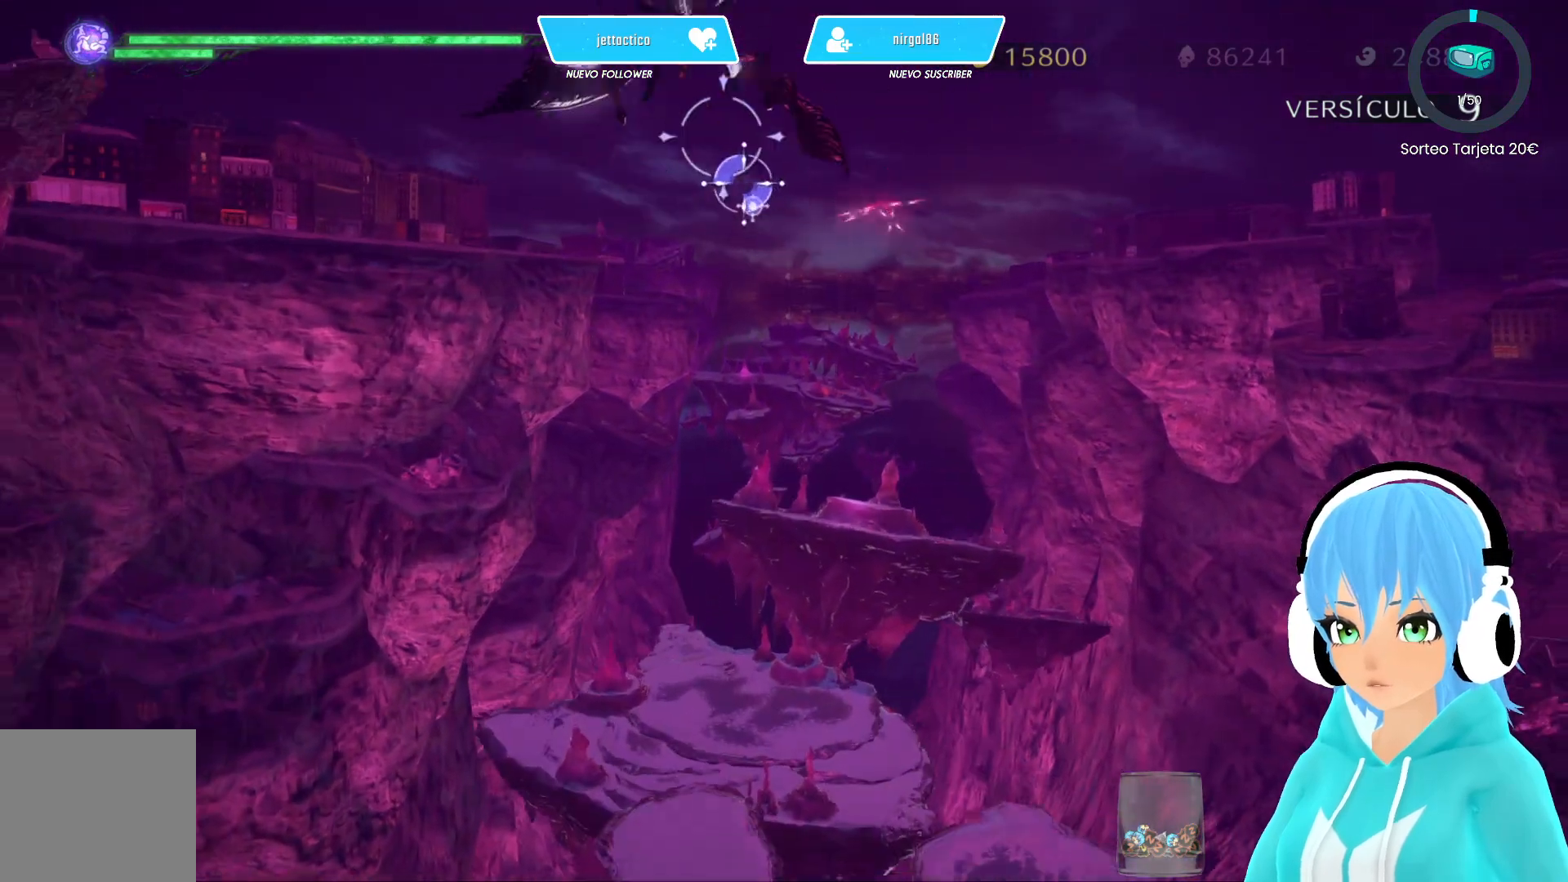
{"buttons": ["X"], "left_stick": "up-left", "right_stick": "center", "events": [[50, "X", "up"], [133, "X", "down"], [400, "left_stick", "up-left"]]}
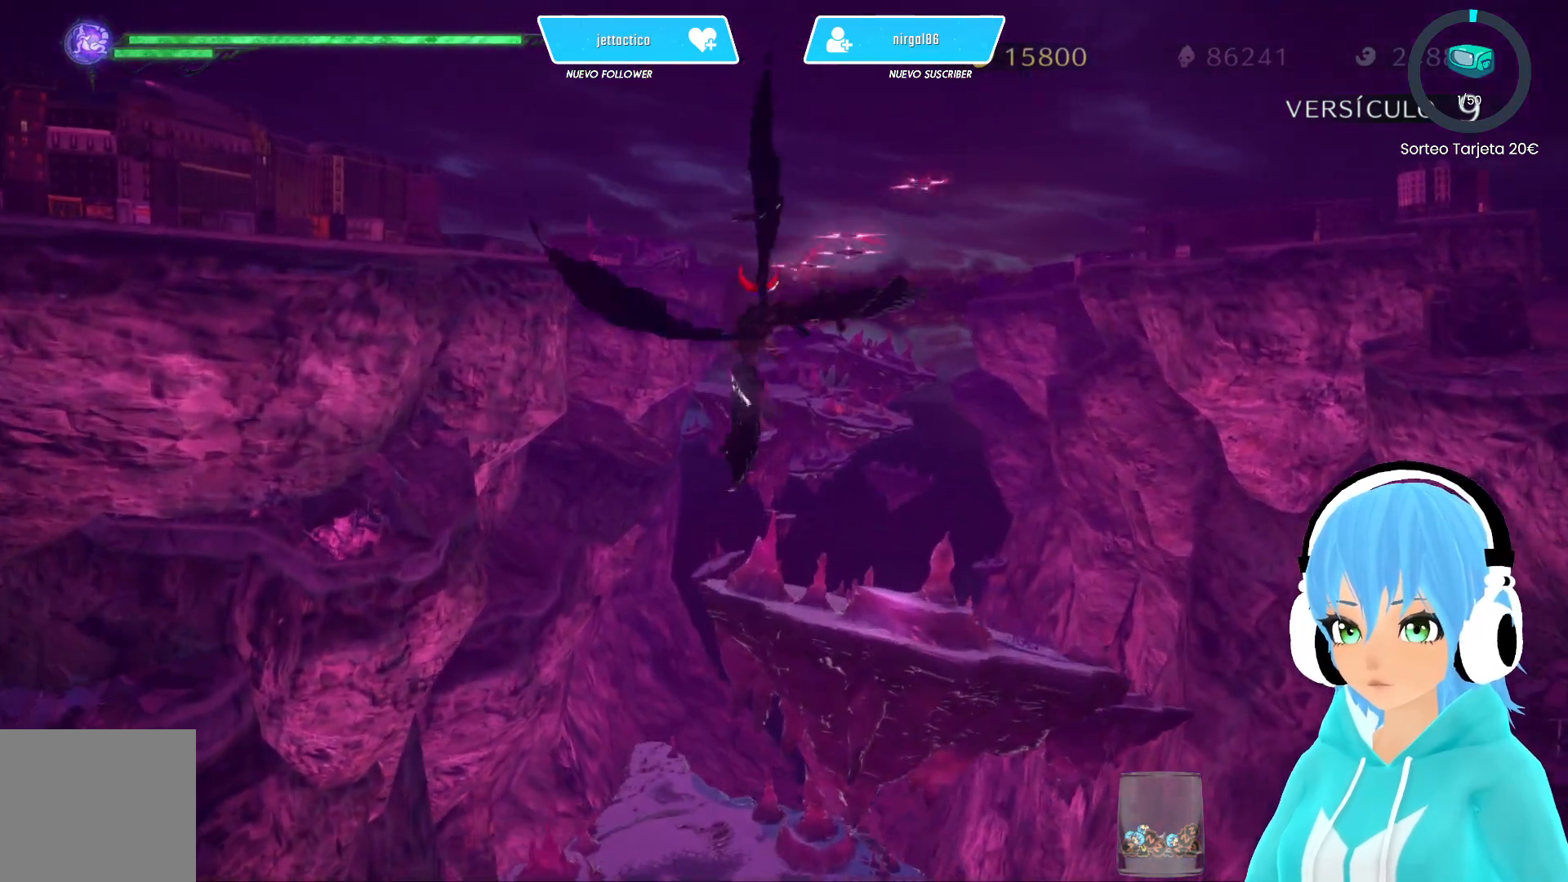
{"buttons": [], "left_stick": "center", "right_stick": "center", "events": [[33, "left_stick", "down-left"], [133, "X", "up"], [133, "left_stick", "center"]]}
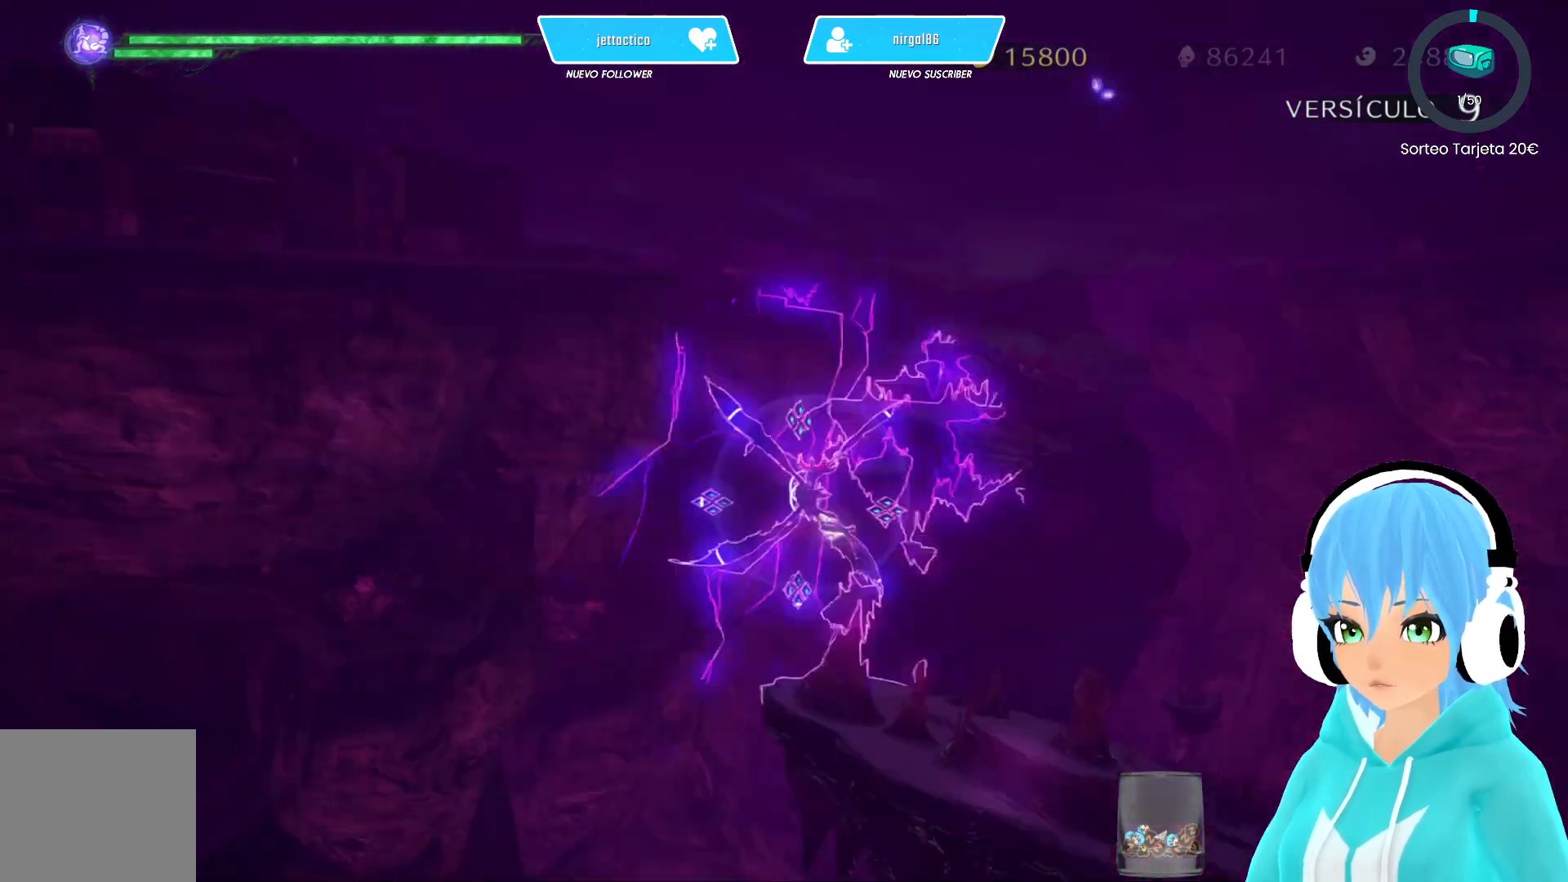
{"buttons": ["X"], "left_stick": "center", "right_stick": "center", "events": [[83, "X", "down"]]}
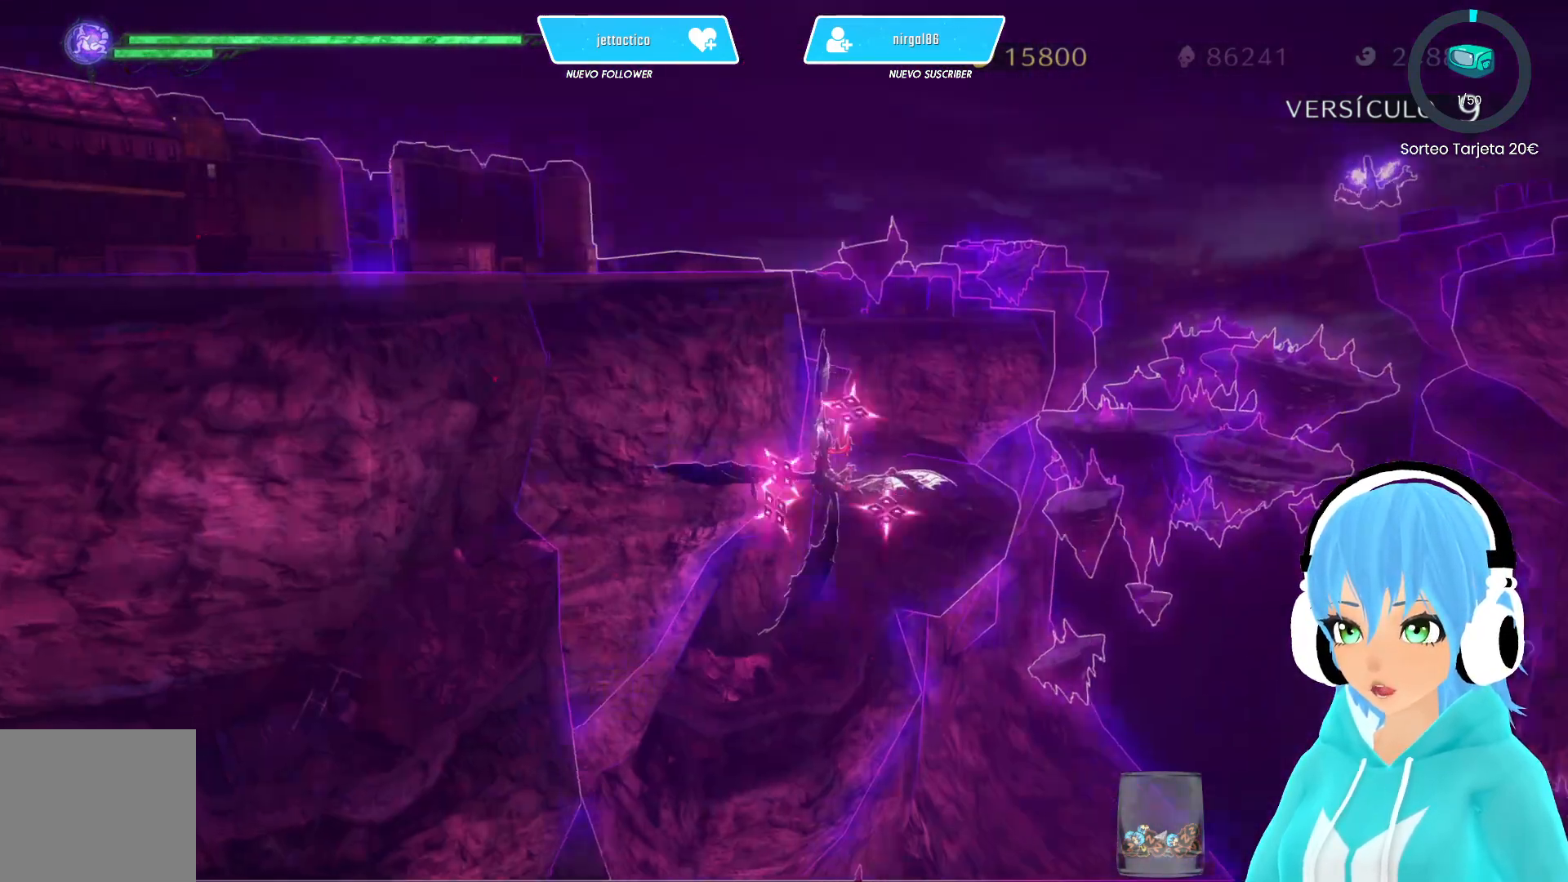
{"buttons": ["A"], "left_stick": "center", "right_stick": "center", "events": [[67, "X", "up"], [200, "A", "down"]]}
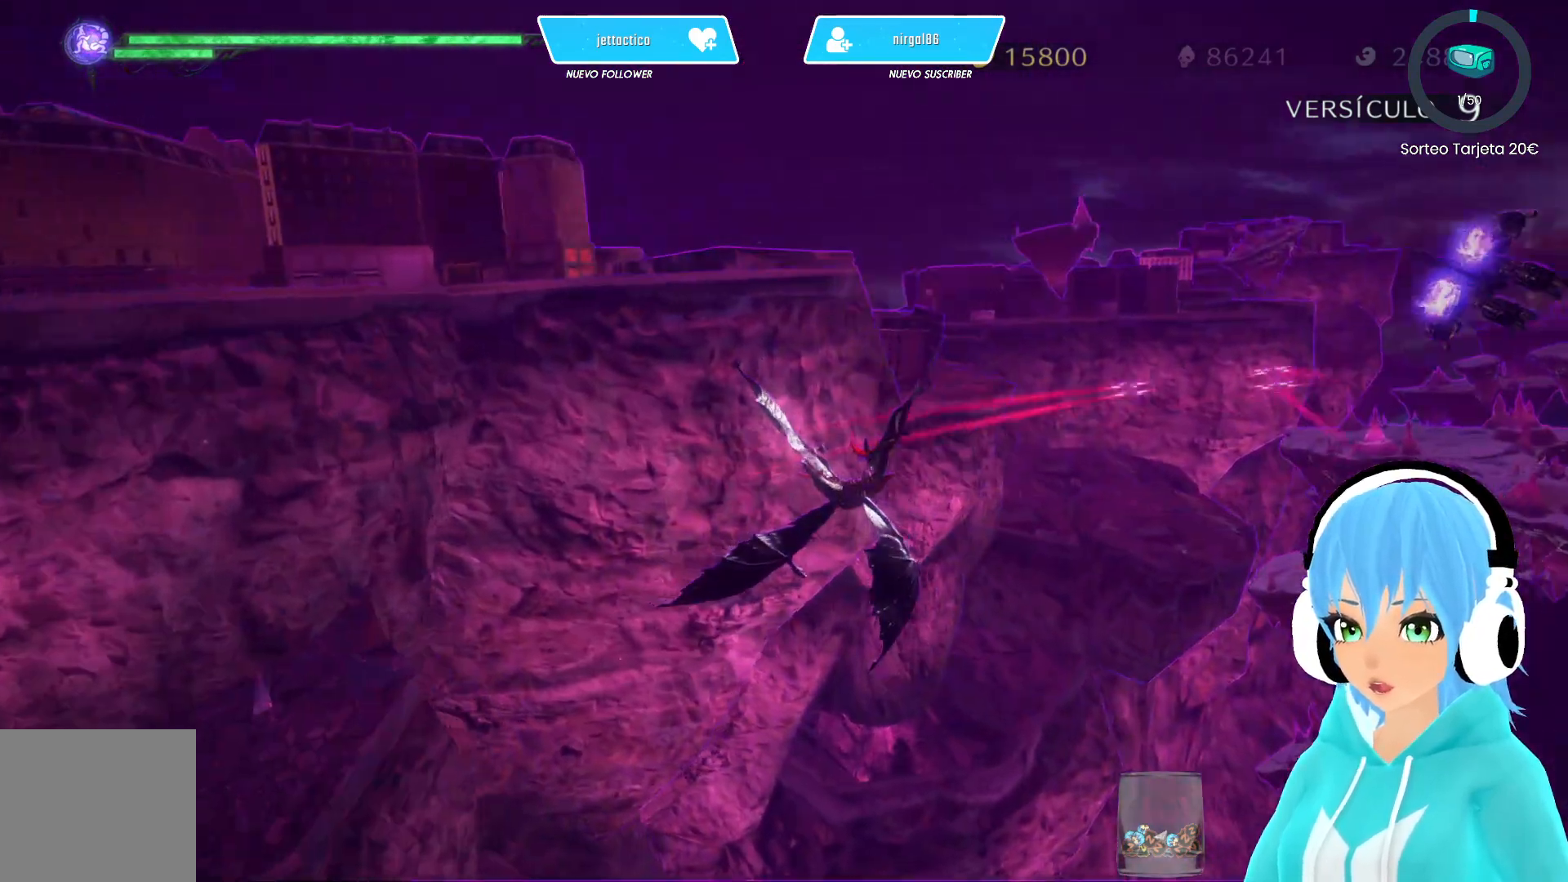
{"buttons": ["A"], "left_stick": "right", "right_stick": "center", "events": [[300, "left_stick", "right"]]}
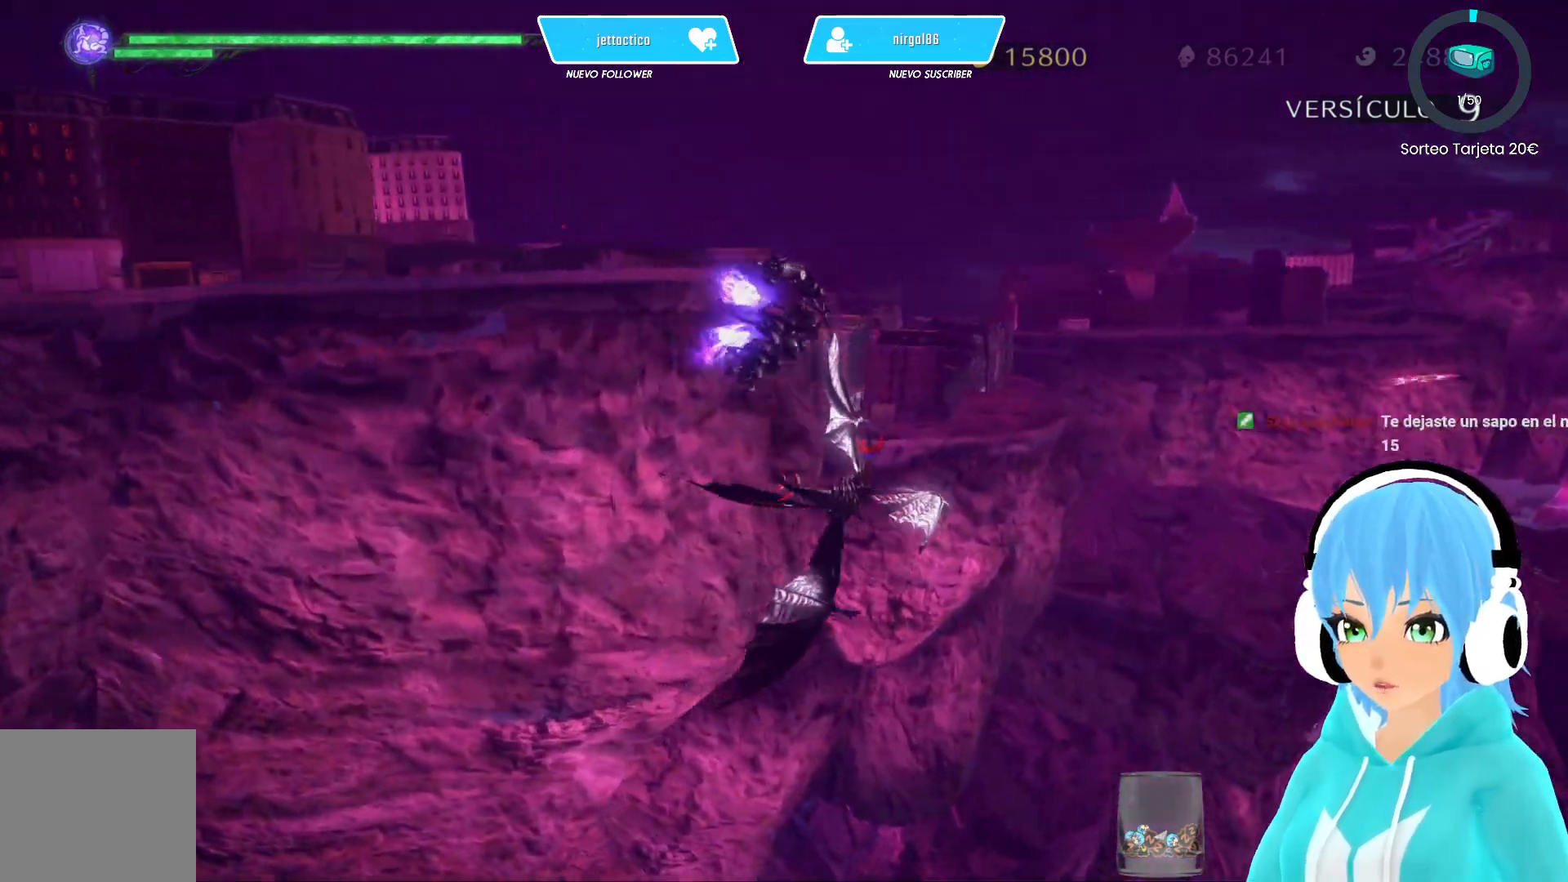
{"buttons": ["A"], "left_stick": "up-left", "right_stick": "center", "events": [[50, "A", "up"], [67, "left_stick", "up-right"], [117, "A", "down"], [350, "left_stick", "up"], [450, "left_stick", "up-left"]]}
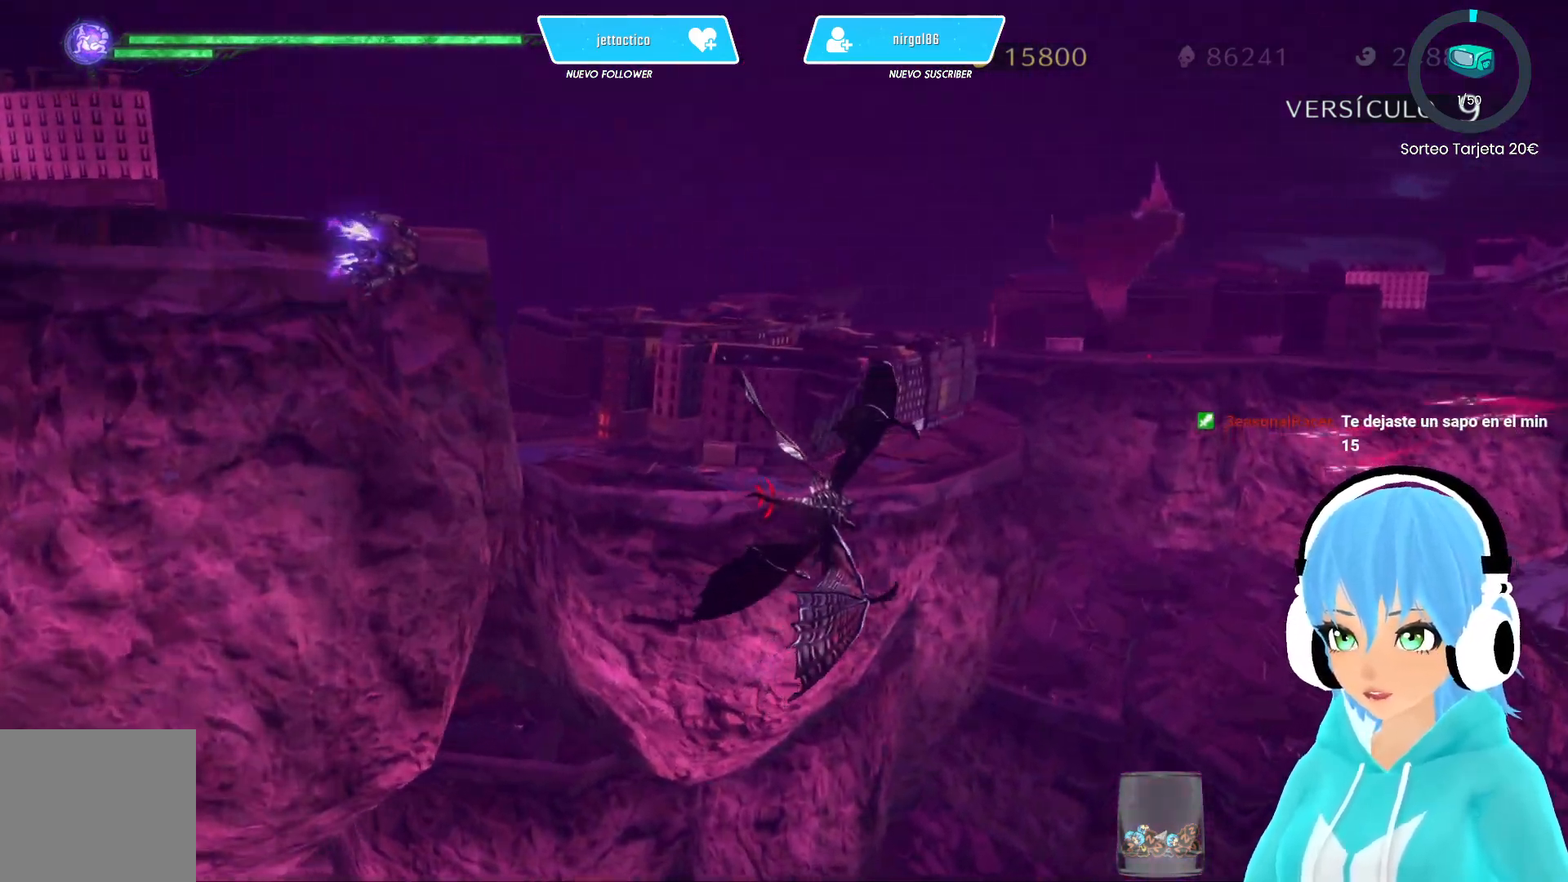
{"buttons": [], "left_stick": "right", "right_stick": "center", "events": [[150, "A", "up"], [183, "left_stick", "center"], [300, "X", "down"], [333, "left_stick", "right"], [450, "X", "up"]]}
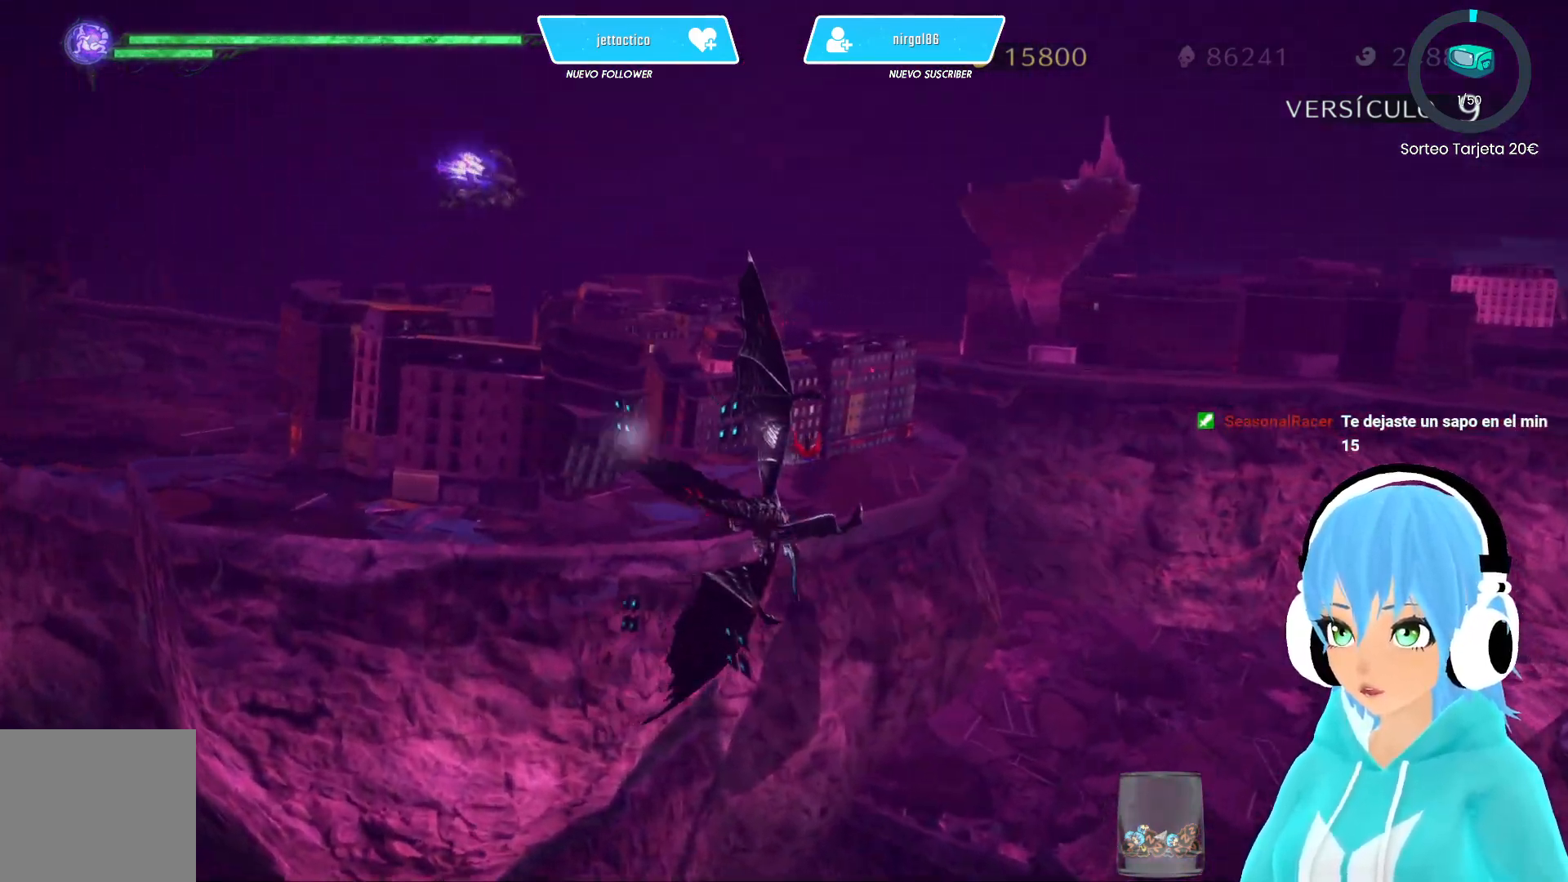
{"buttons": [], "left_stick": "center", "right_stick": "center", "events": [[17, "left_stick", "center"], [83, "X", "down"], [433, "X", "up"]]}
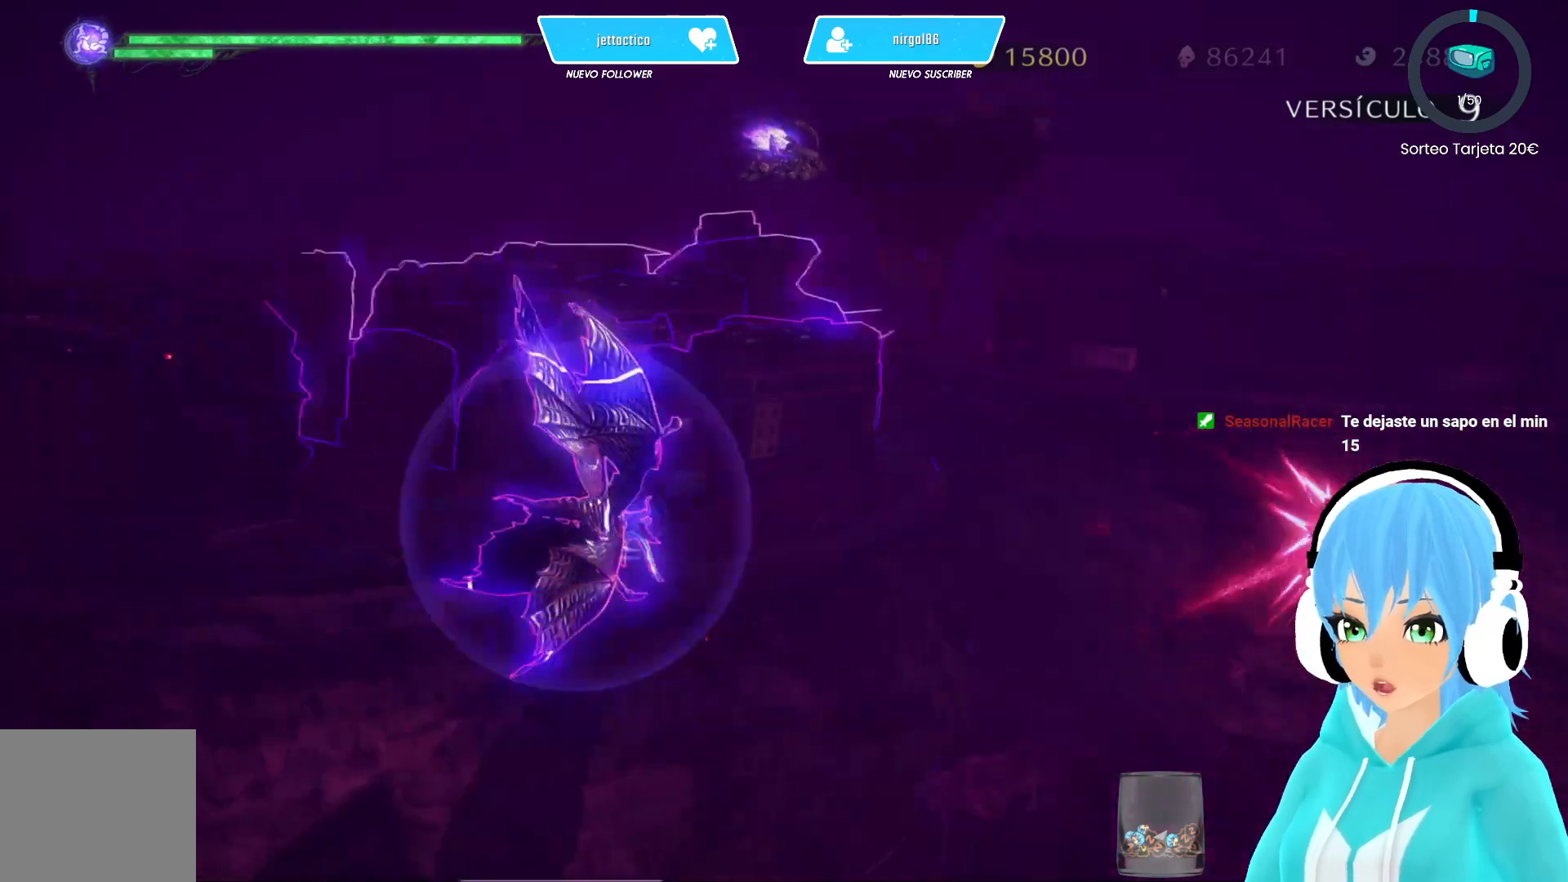
{"buttons": ["X"], "left_stick": "right", "right_stick": "center", "events": [[50, "X", "down"], [283, "left_stick", "right"]]}
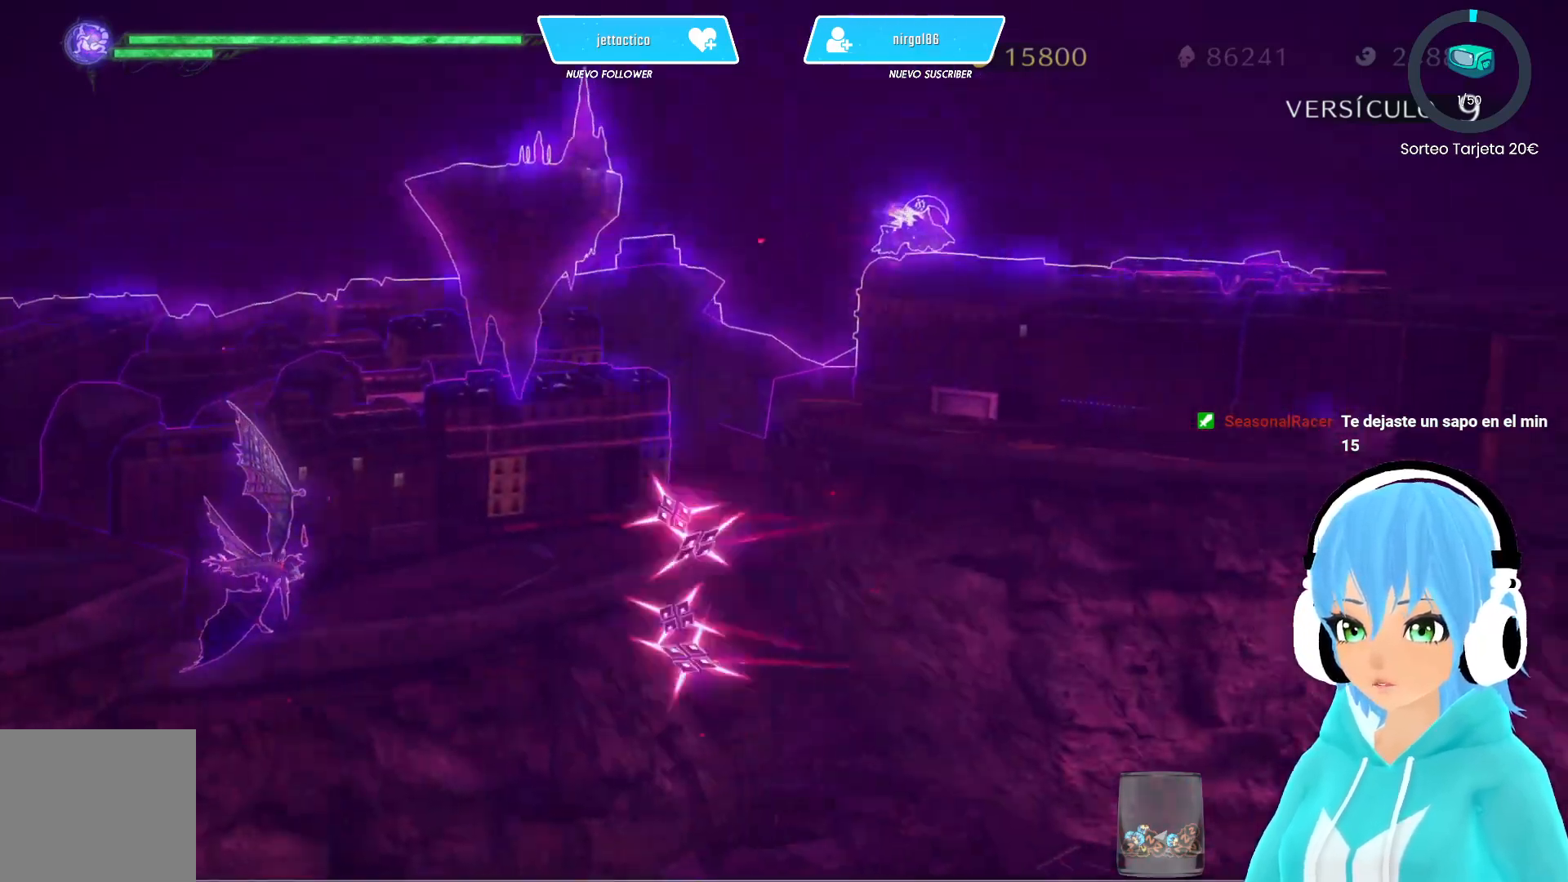
{"buttons": [], "left_stick": "center", "right_stick": "center", "events": [[67, "X", "up"], [183, "left_stick", "center"]]}
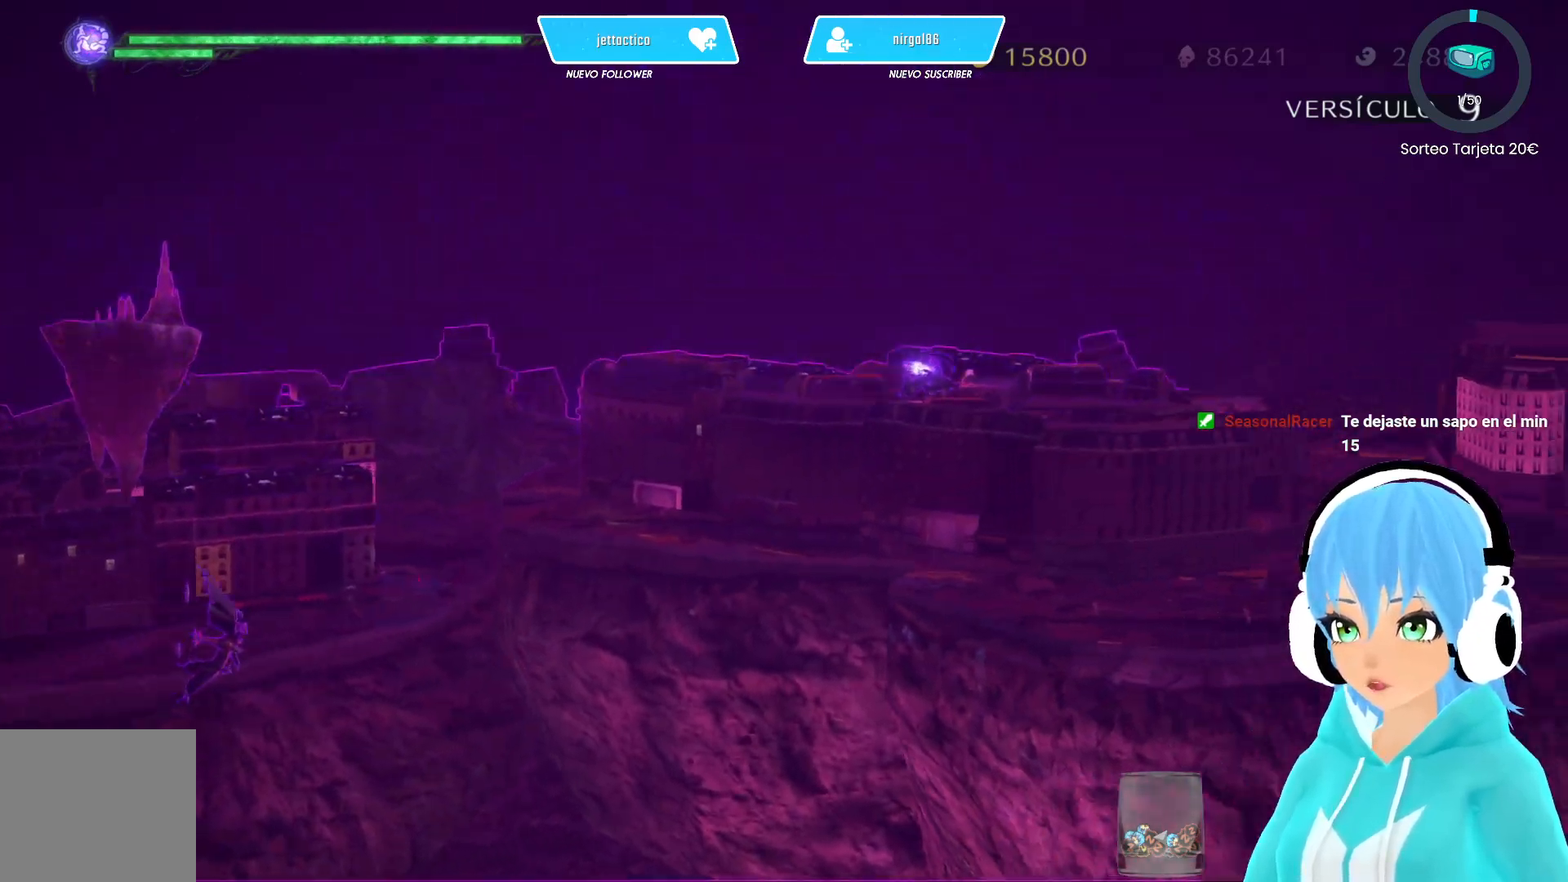
{"buttons": [], "left_stick": "up", "right_stick": "center", "events": [[100, "left_stick", "down-right"], [333, "left_stick", "up-right"], [450, "left_stick", "up"]]}
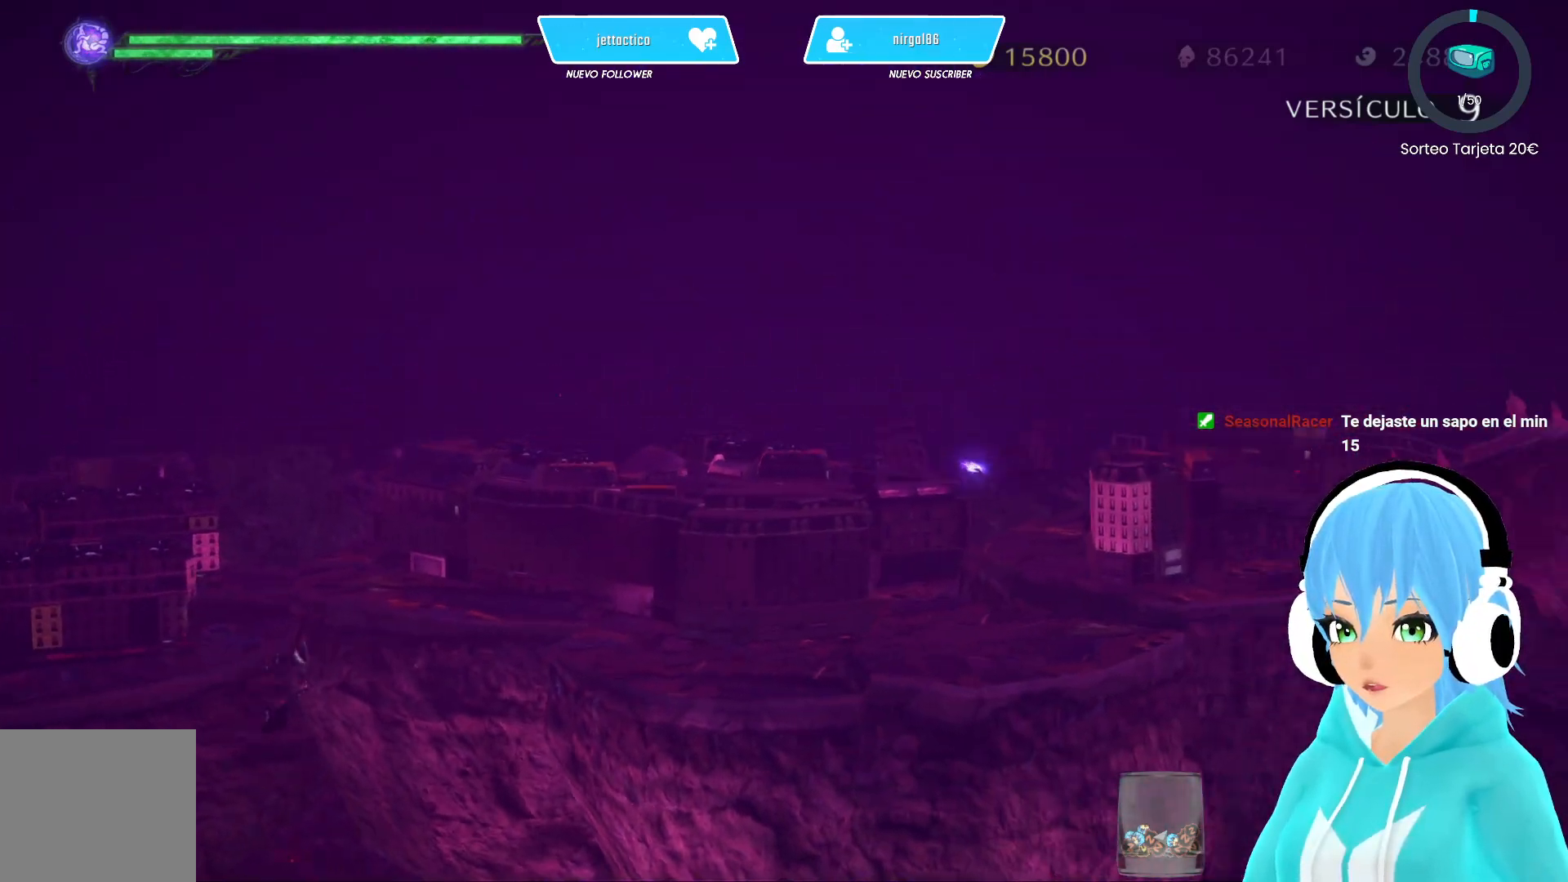
{"buttons": [], "left_stick": "up", "right_stick": "center", "events": []}
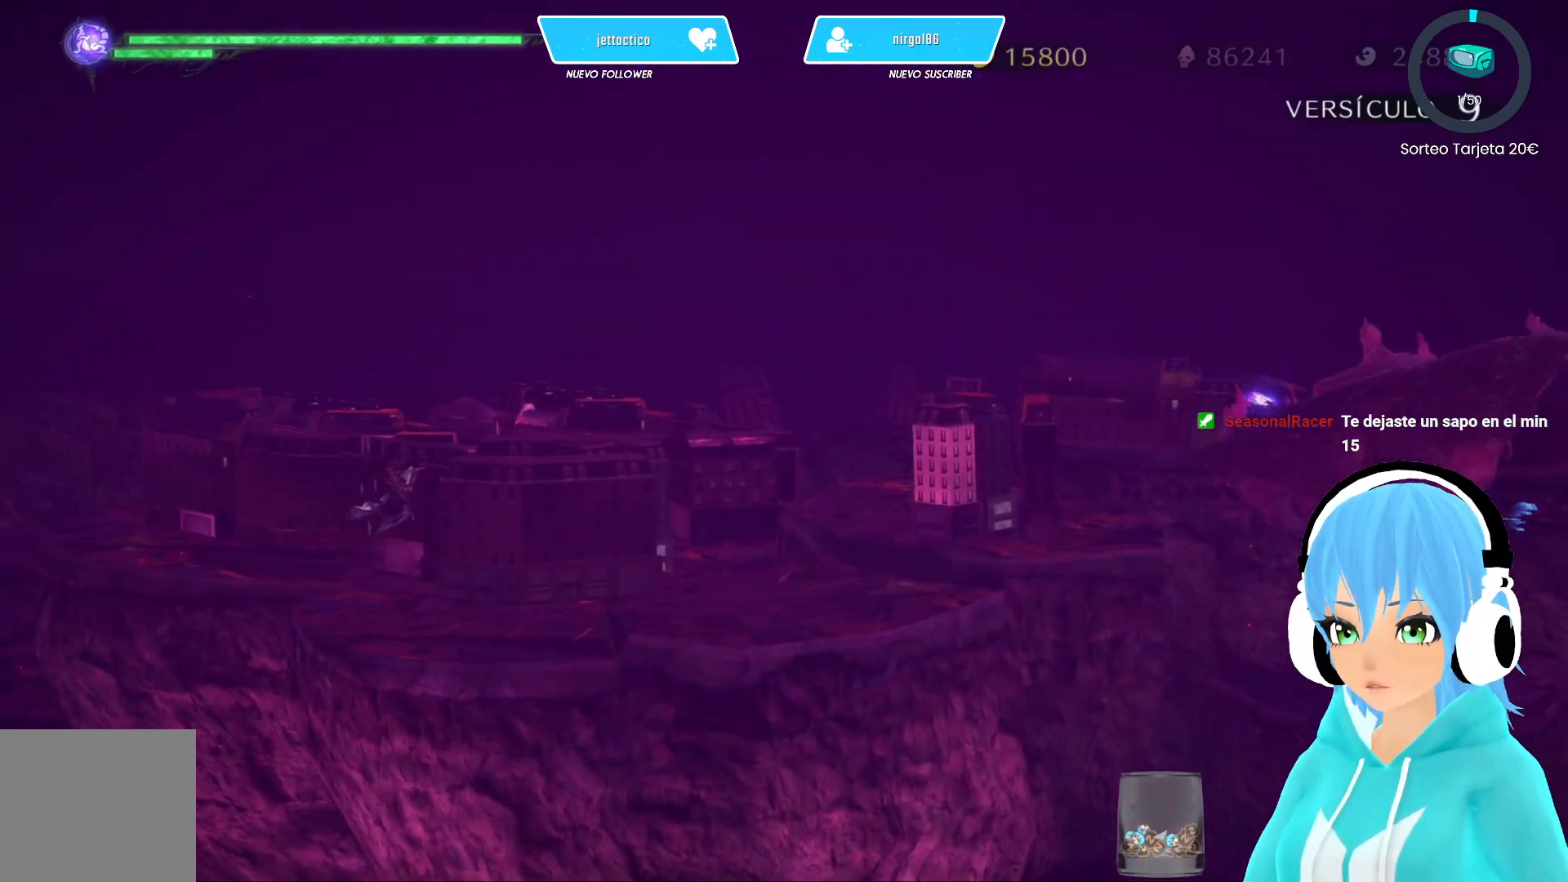
{"buttons": ["X"], "left_stick": "down-left", "right_stick": "center", "events": [[50, "X", "down"], [417, "left_stick", "down-left"]]}
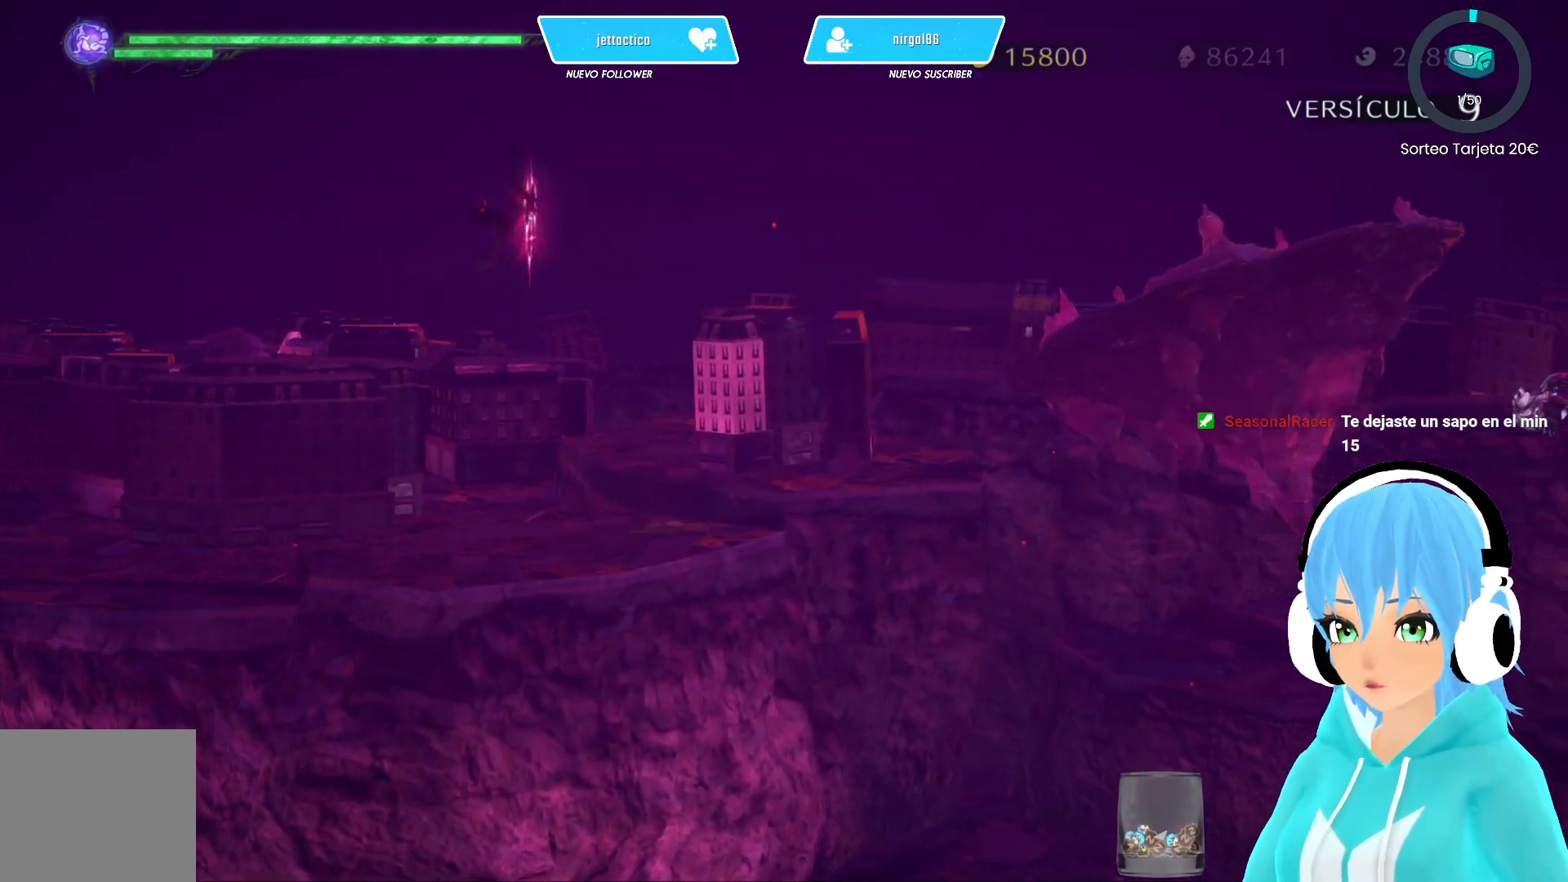
{"buttons": ["A"], "left_stick": "down-left", "right_stick": "center", "events": [[117, "X", "up"], [283, "A", "down"]]}
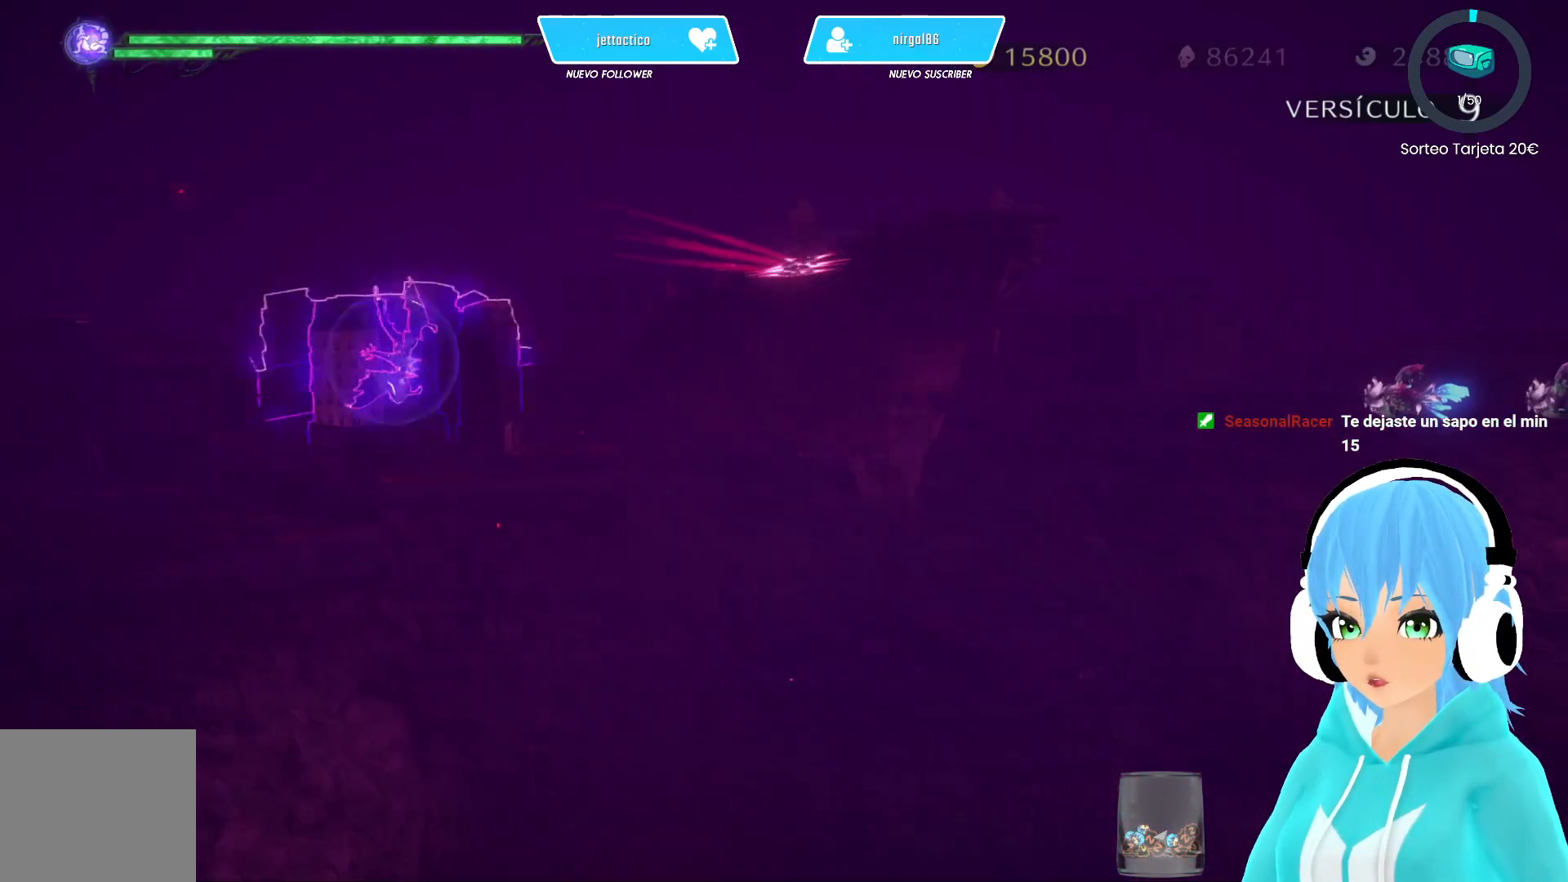
{"buttons": [], "left_stick": "up-left", "right_stick": "center", "events": [[67, "A", "up"], [250, "X", "down"], [350, "X", "up"], [383, "left_stick", "left"], [417, "X", "down"], [483, "X", "up"], [483, "left_stick", "up-left"]]}
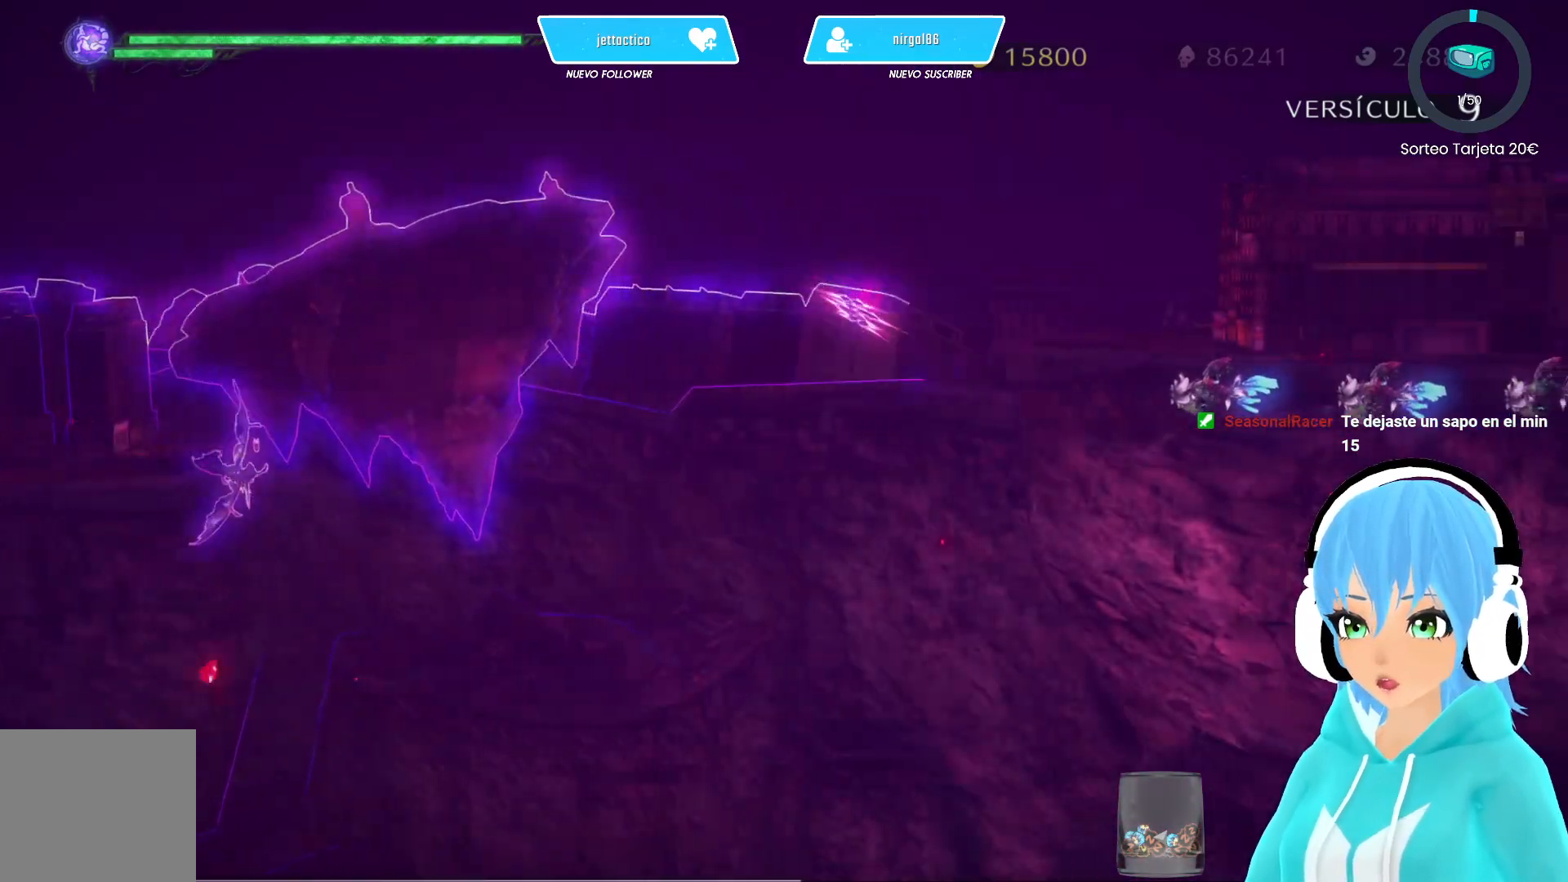
{"buttons": [], "left_stick": "up", "right_stick": "center", "events": [[83, "X", "down"], [133, "X", "up"], [150, "left_stick", "center"], [217, "X", "down"], [283, "X", "up"], [367, "X", "down"], [383, "left_stick", "up"], [417, "X", "up"]]}
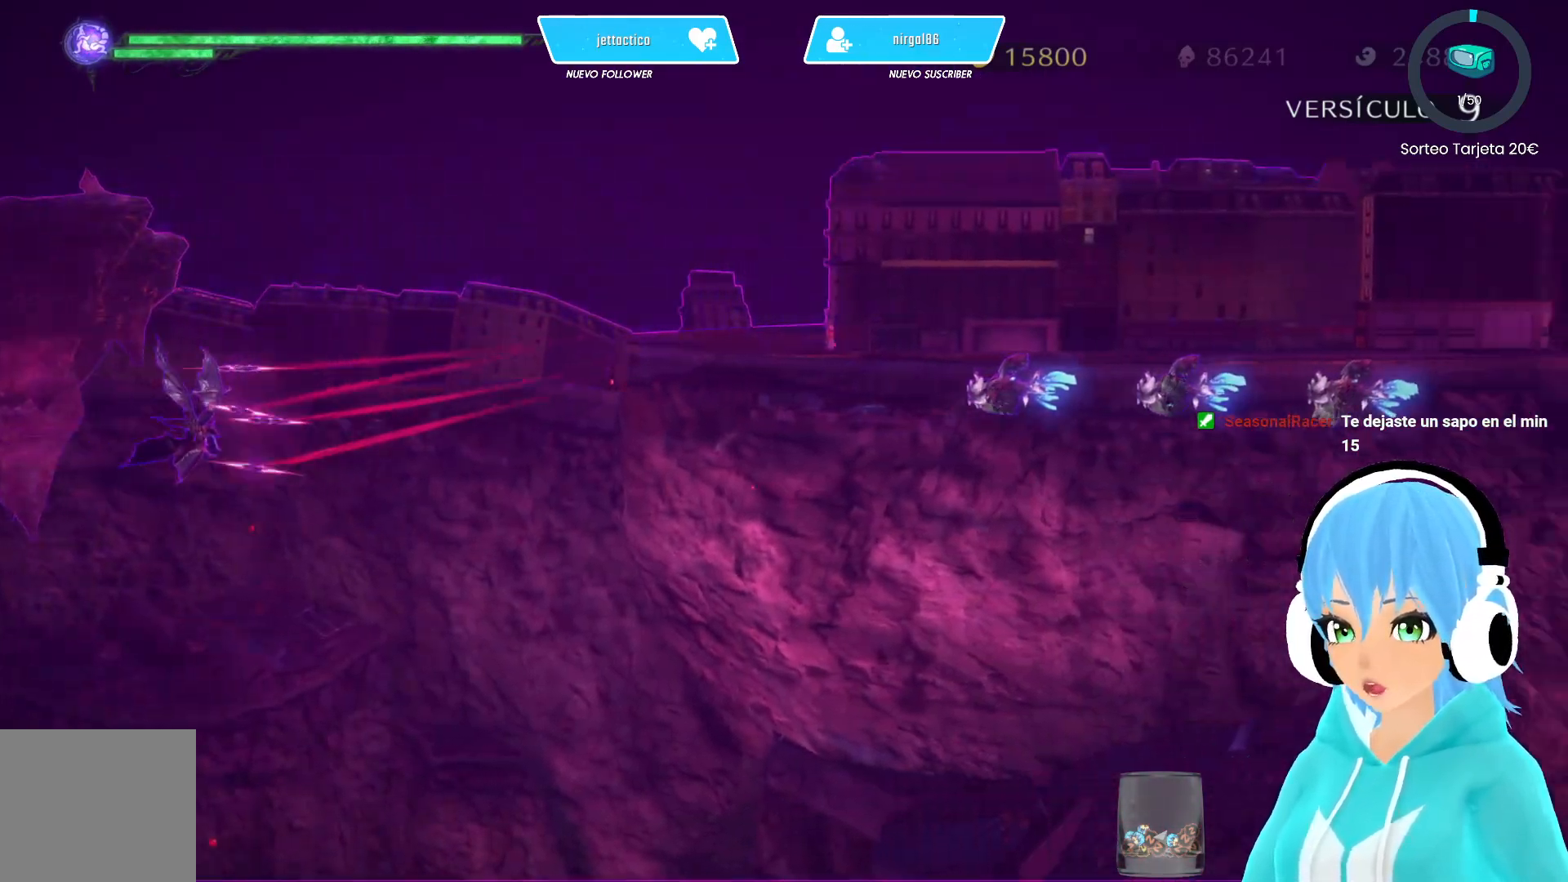
{"buttons": ["X"], "left_stick": "center", "right_stick": "center", "events": [[17, "X", "down"], [83, "X", "up"], [83, "left_stick", "center"], [167, "X", "down"], [233, "X", "up"], [300, "X", "down"], [367, "X", "up"], [450, "X", "down"]]}
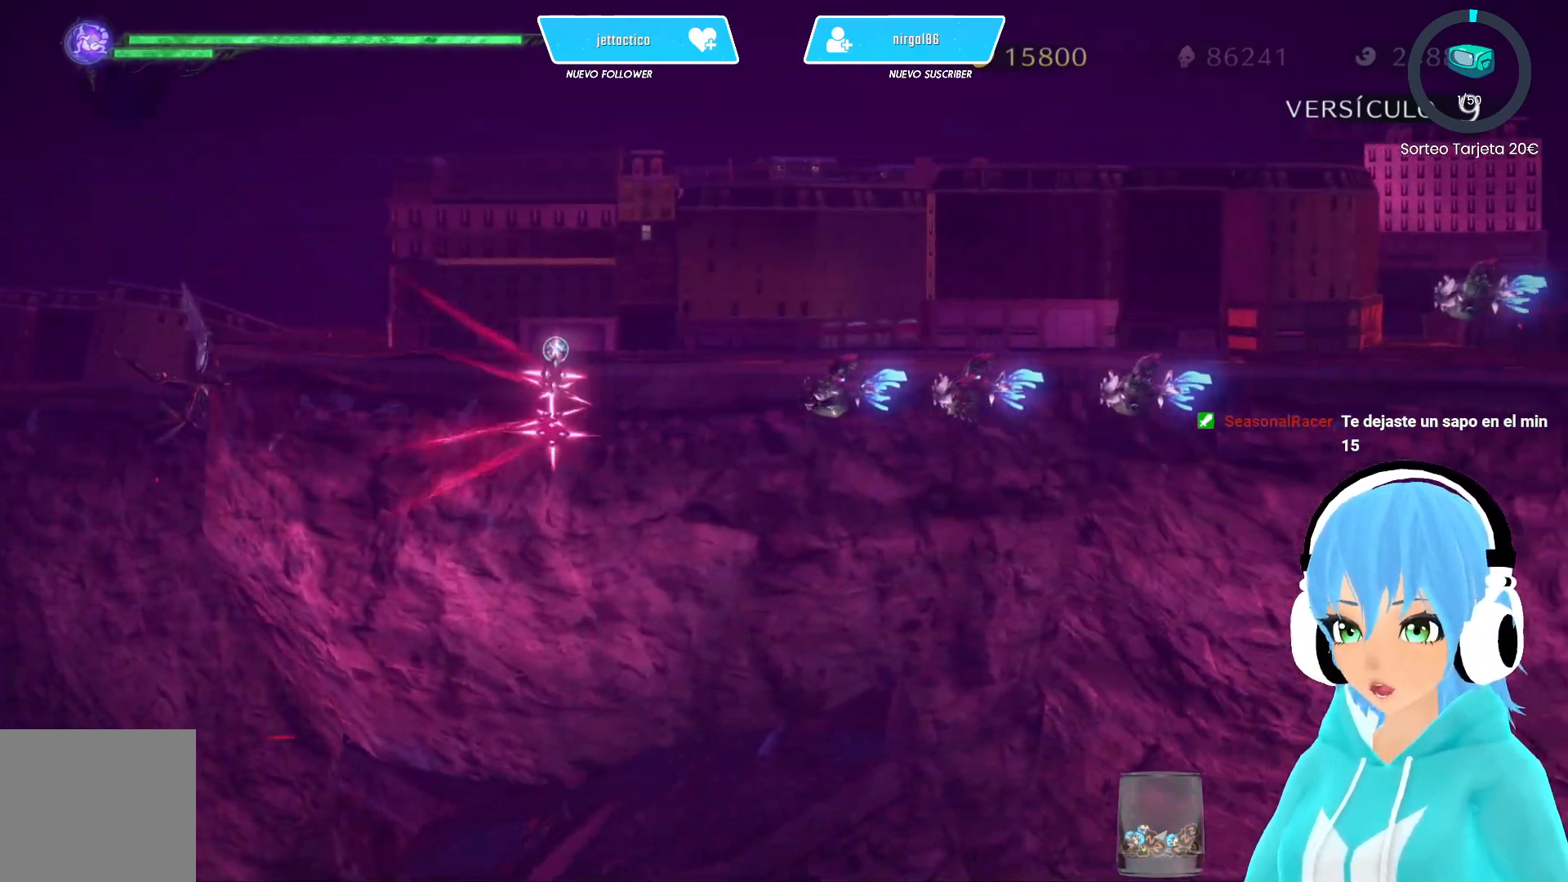
{"buttons": ["A"], "left_stick": "up", "right_stick": "center", "events": [[17, "X", "up"], [83, "left_stick", "up"], [317, "A", "down"], [350, "A", "up"], [467, "A", "down"], [467, "B", "down"], [483, "B", "up"]]}
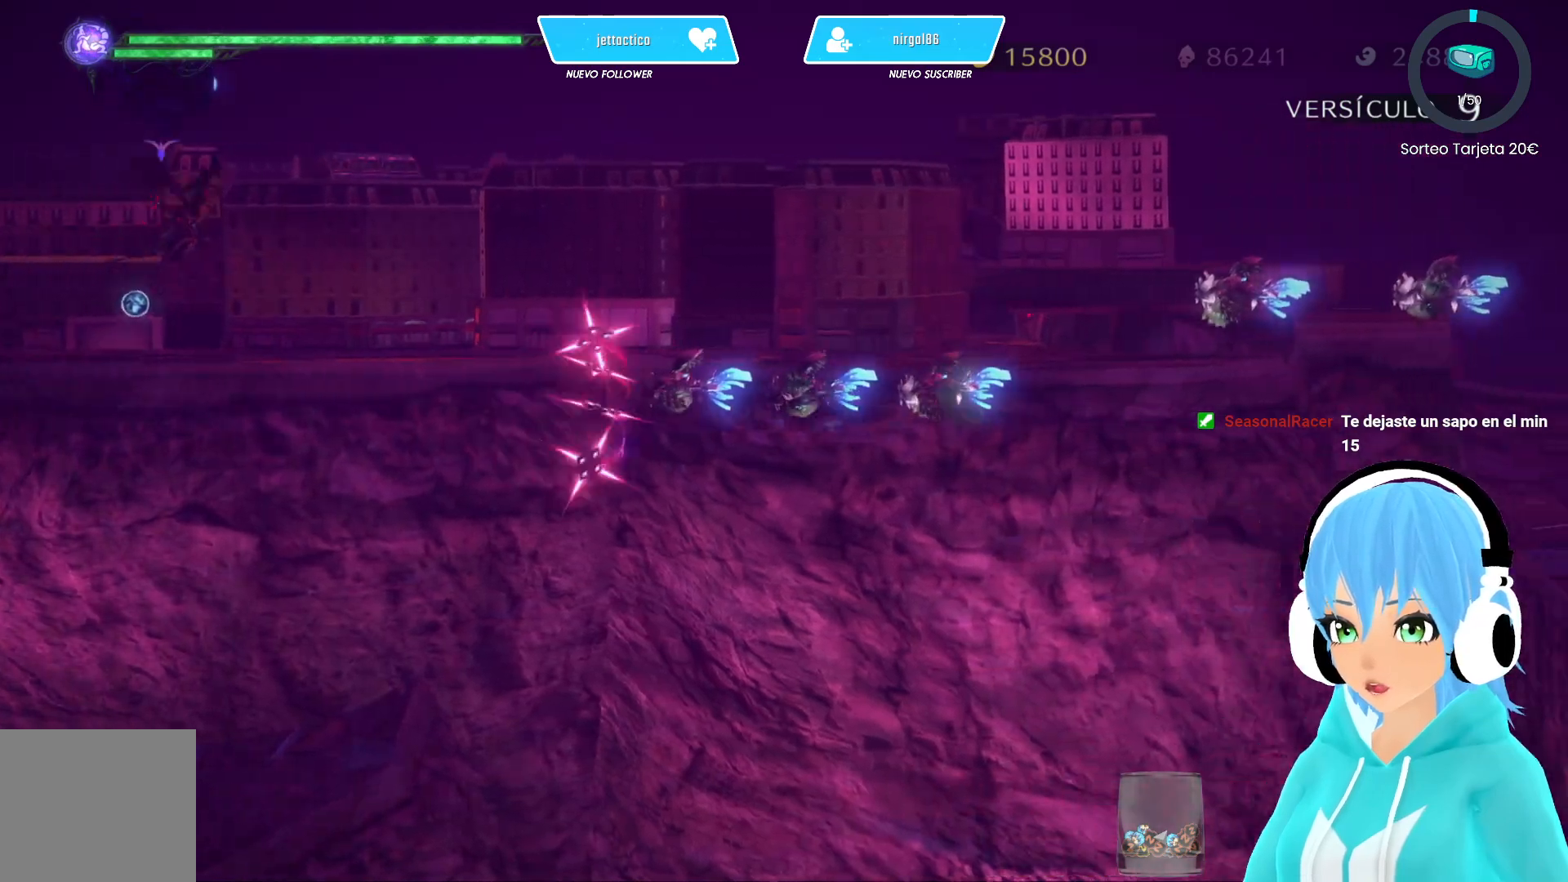
{"buttons": ["R1"], "left_stick": "down", "right_stick": "center", "events": [[33, "A", "up"], [100, "B", "down"], [167, "left_stick", "down-right"], [217, "B", "up"], [267, "left_stick", "down"], [400, "R1", "down"]]}
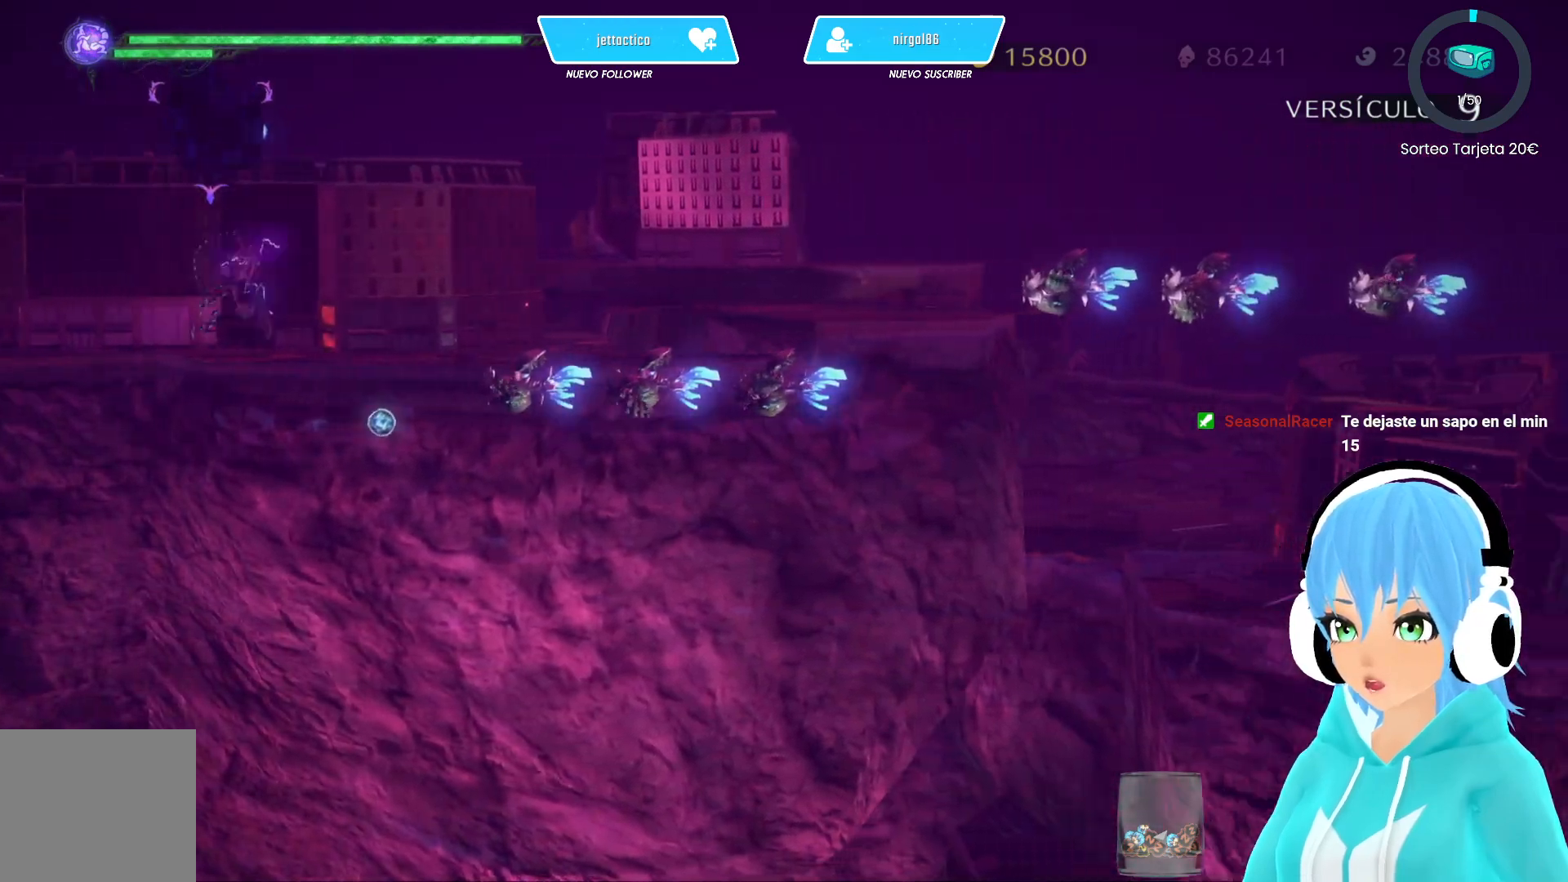
{"buttons": ["X"], "left_stick": "down", "right_stick": "center", "events": [[33, "R1", "up"], [150, "X", "down"], [233, "X", "up"], [317, "X", "down"], [383, "X", "up"], [467, "X", "down"]]}
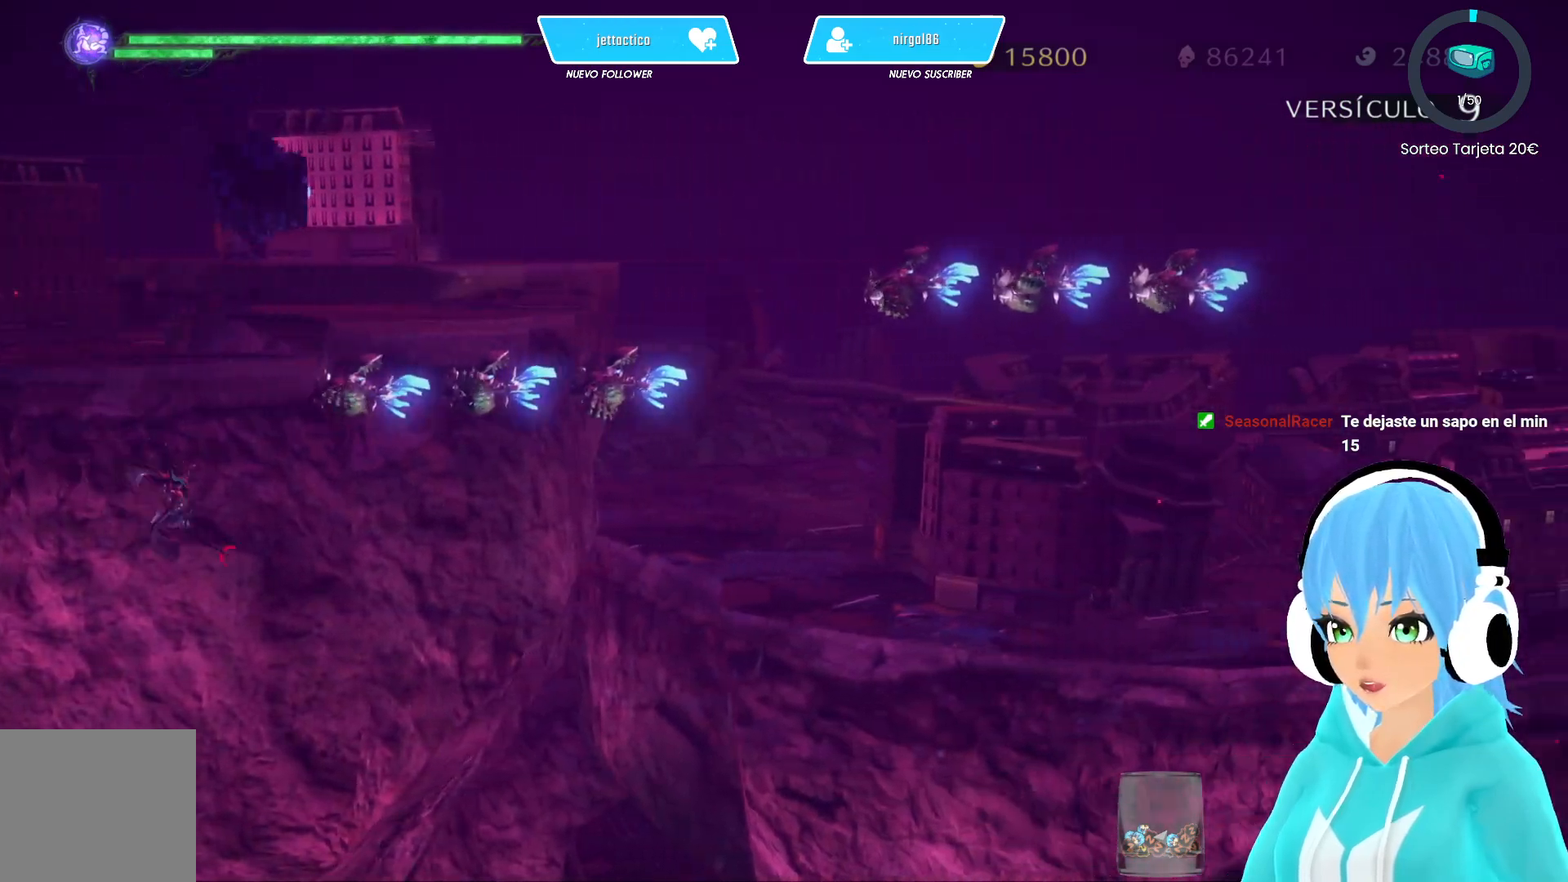
{"buttons": ["X"], "left_stick": "right", "right_stick": "center", "events": [[50, "X", "up"], [133, "X", "down"], [150, "left_stick", "down-right"], [217, "X", "up"], [300, "X", "down"], [317, "left_stick", "right"]]}
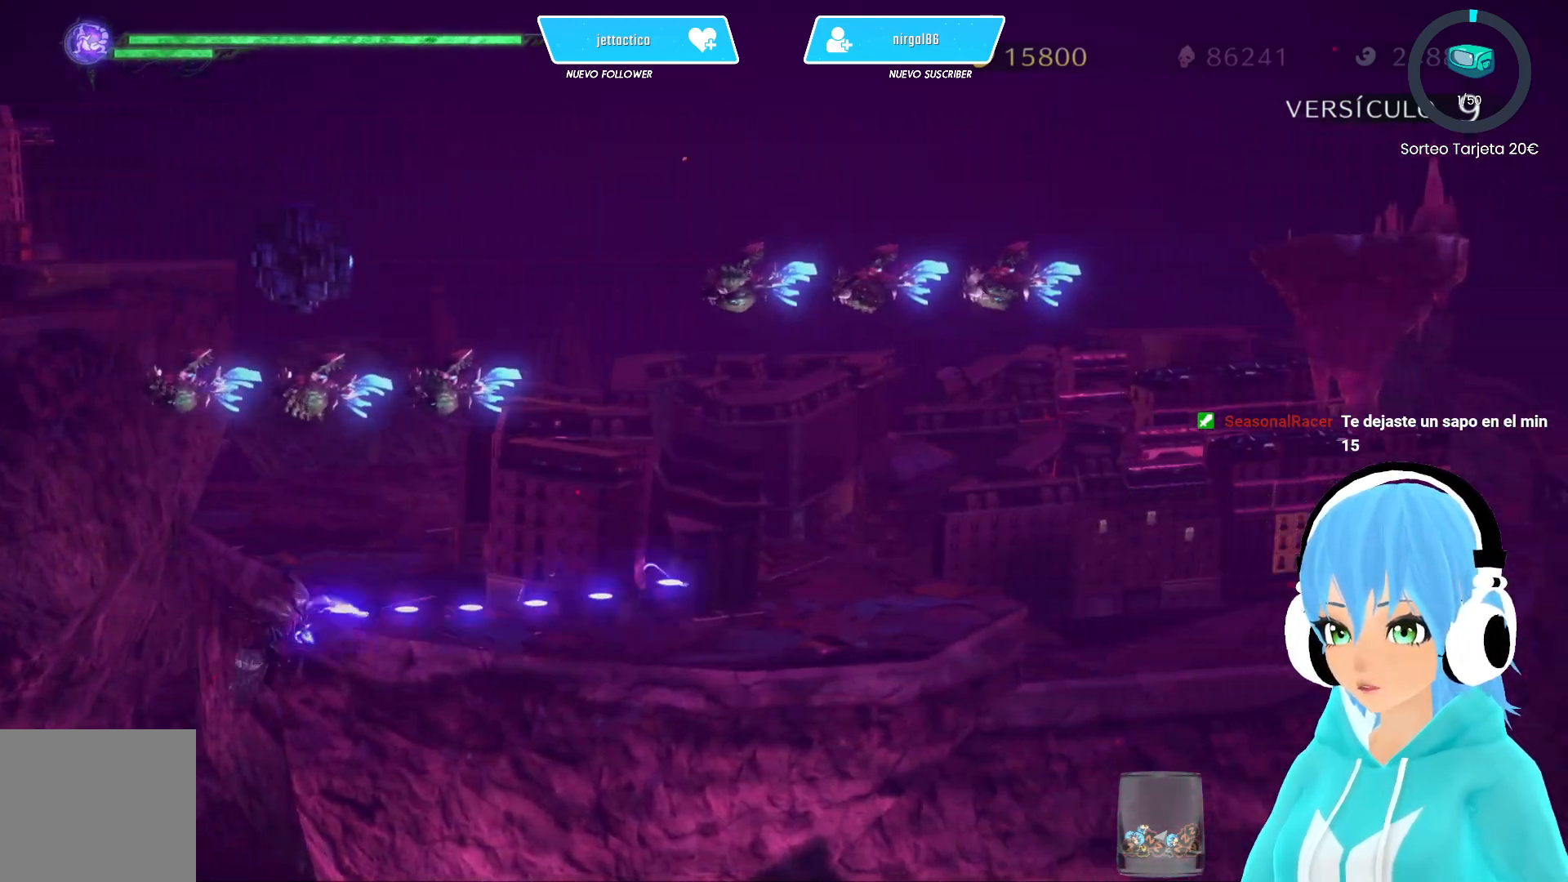
{"buttons": ["X"], "left_stick": "up-right", "right_stick": "center", "events": [[383, "left_stick", "up-right"]]}
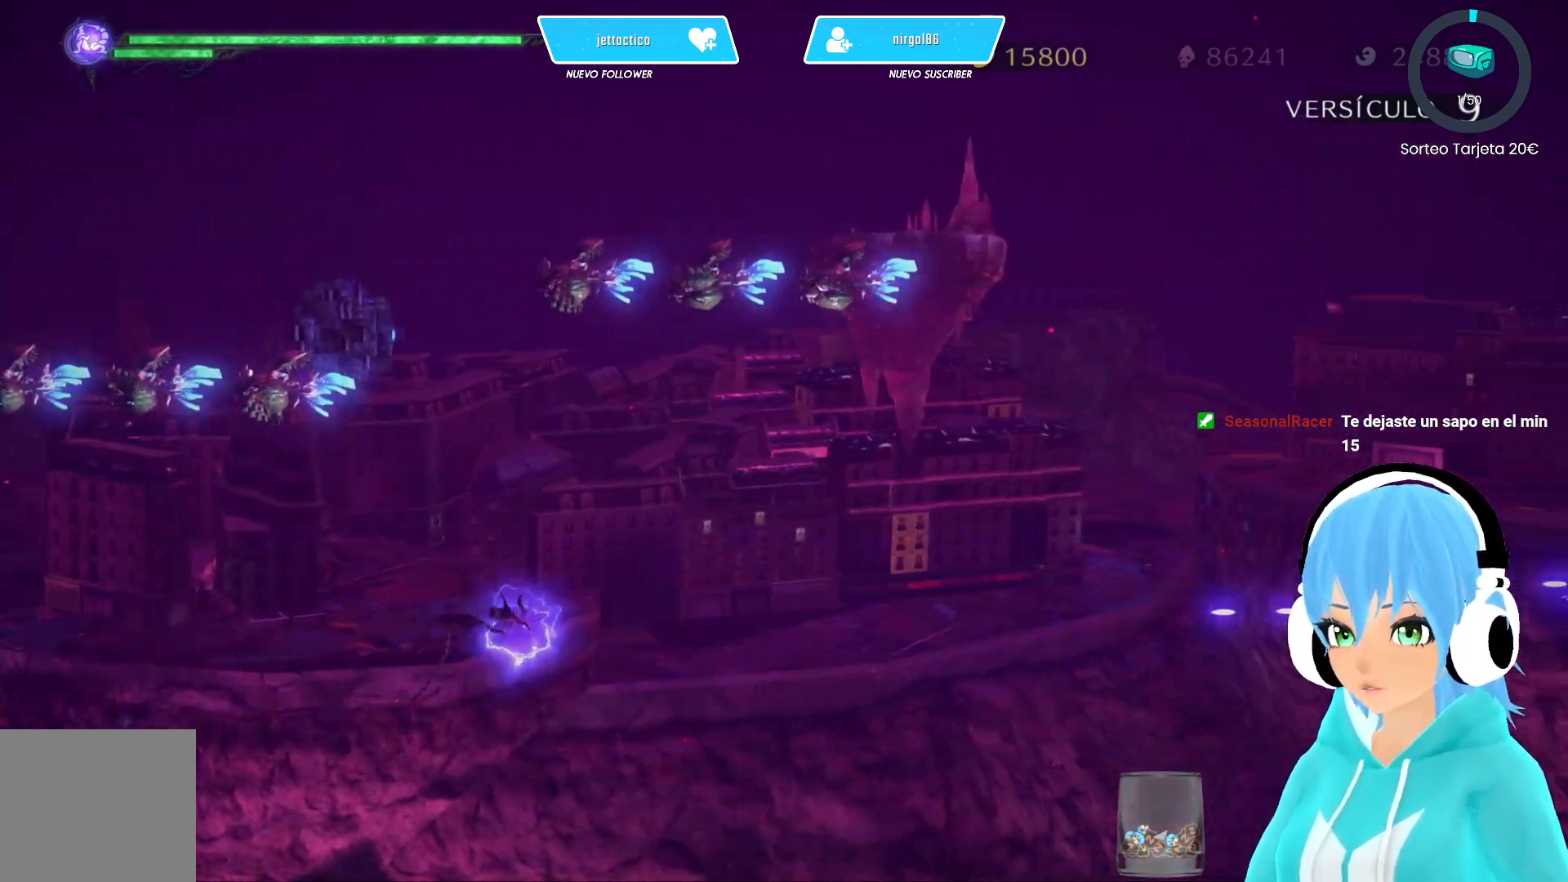
{"buttons": ["X"], "left_stick": "right", "right_stick": "center", "events": [[167, "X", "up"], [250, "X", "down"], [250, "left_stick", "right"], [317, "X", "up"], [417, "X", "down"]]}